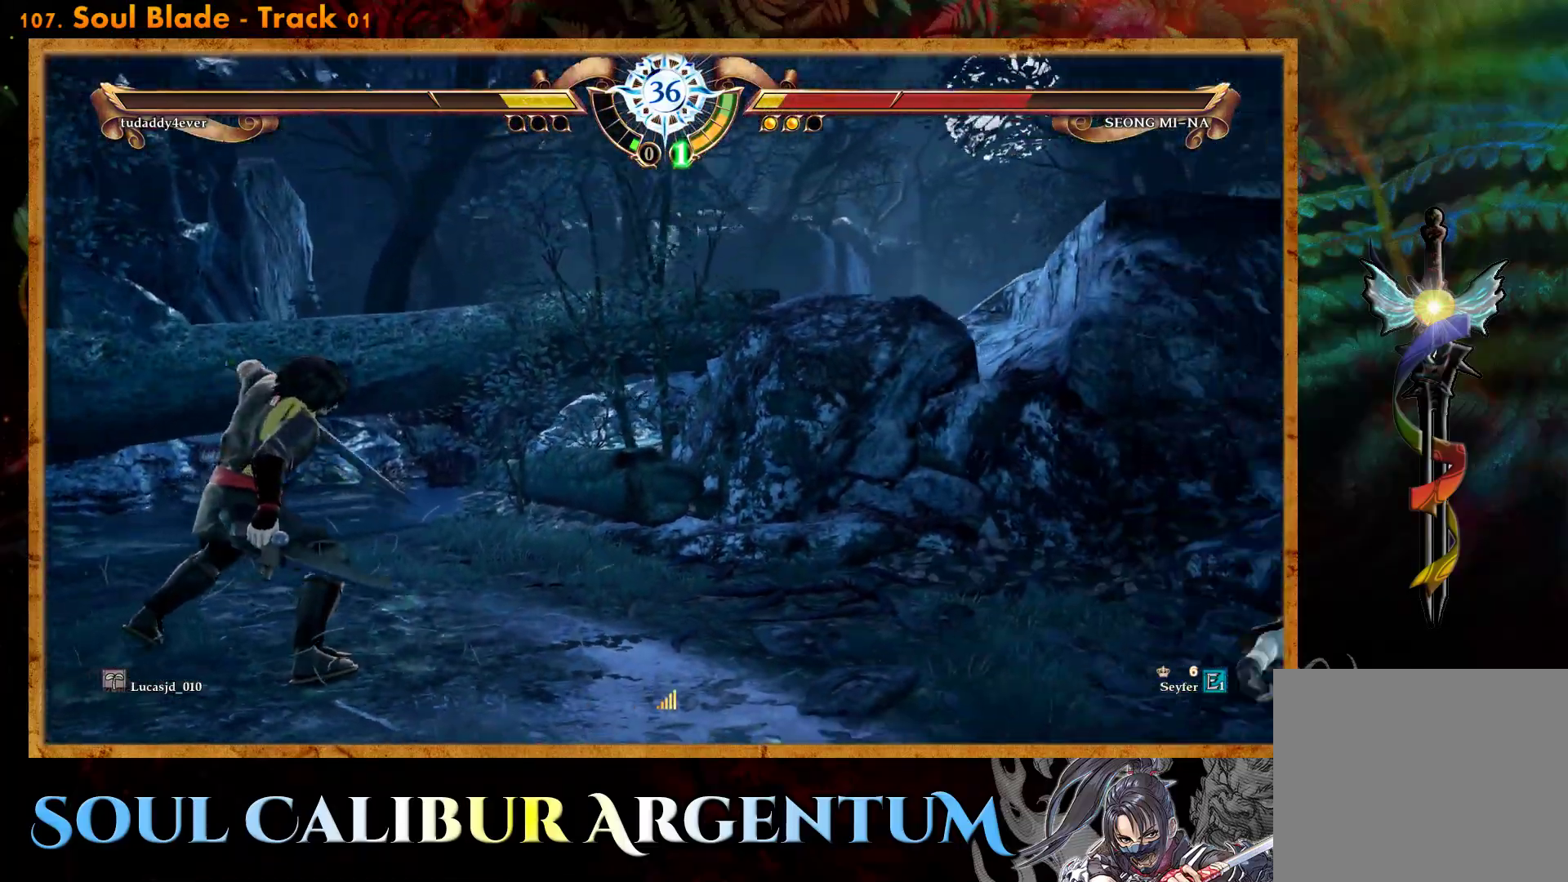
Gameplay with a controller (PlayStation layout); each line is a JSON object with the inputs held at the frame after it. "events" lists button and stick changes between this image and that frame as [ms after this image, input, new state], when the widget could be followed in between. Not read: left_stick right_stick.
{"buttons": ["CROSS"], "events": [[283, "CROSS", "down"]]}
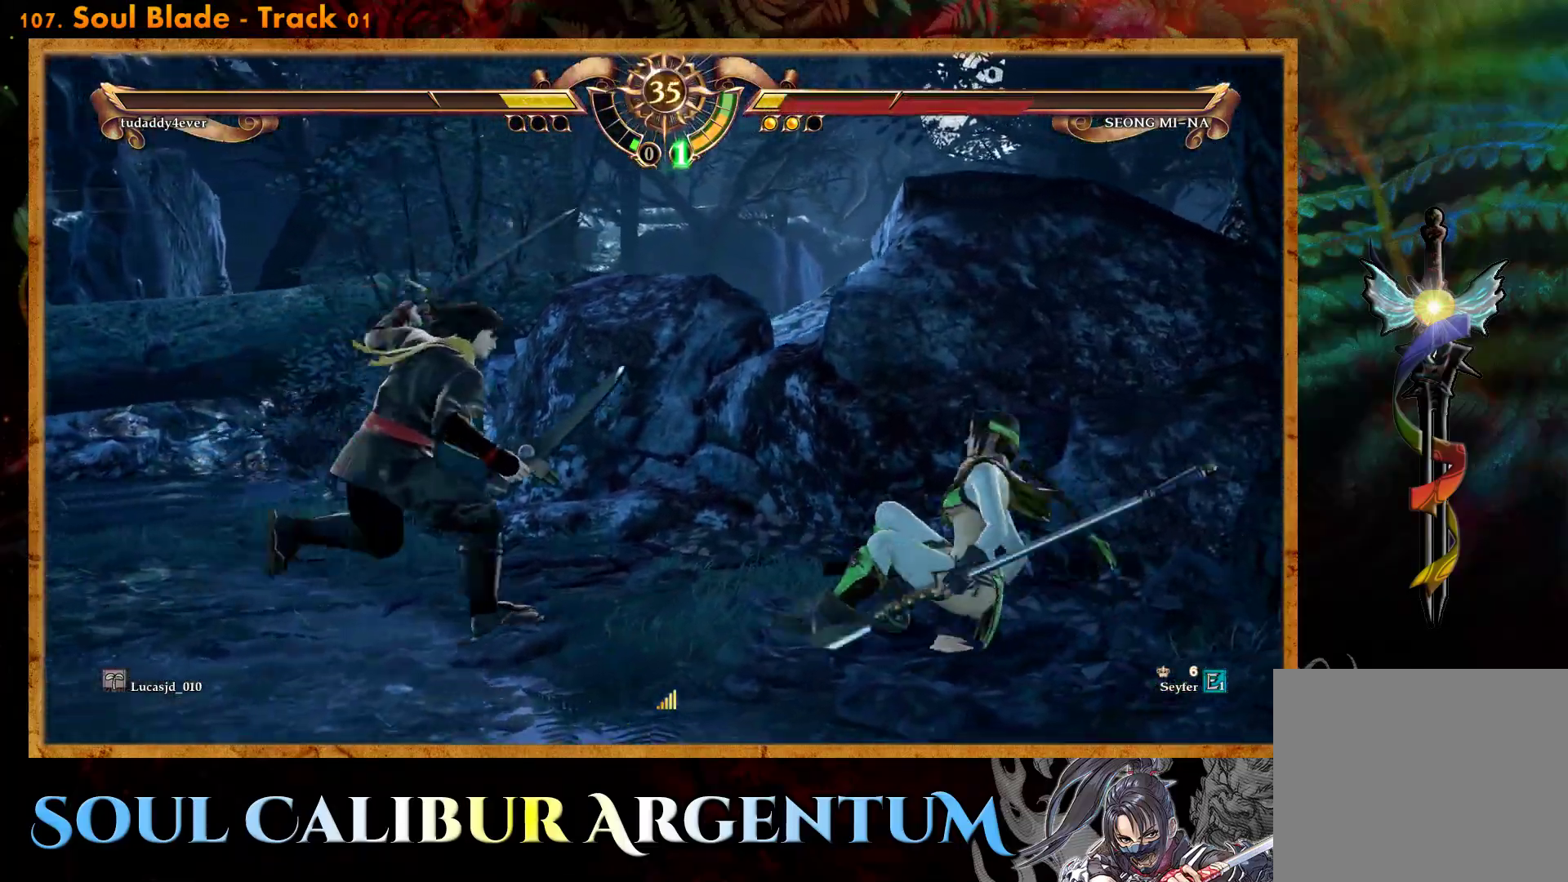
{"buttons": ["CROSS"], "events": [[317, "SQUARE", "down"], [433, "SQUARE", "up"]]}
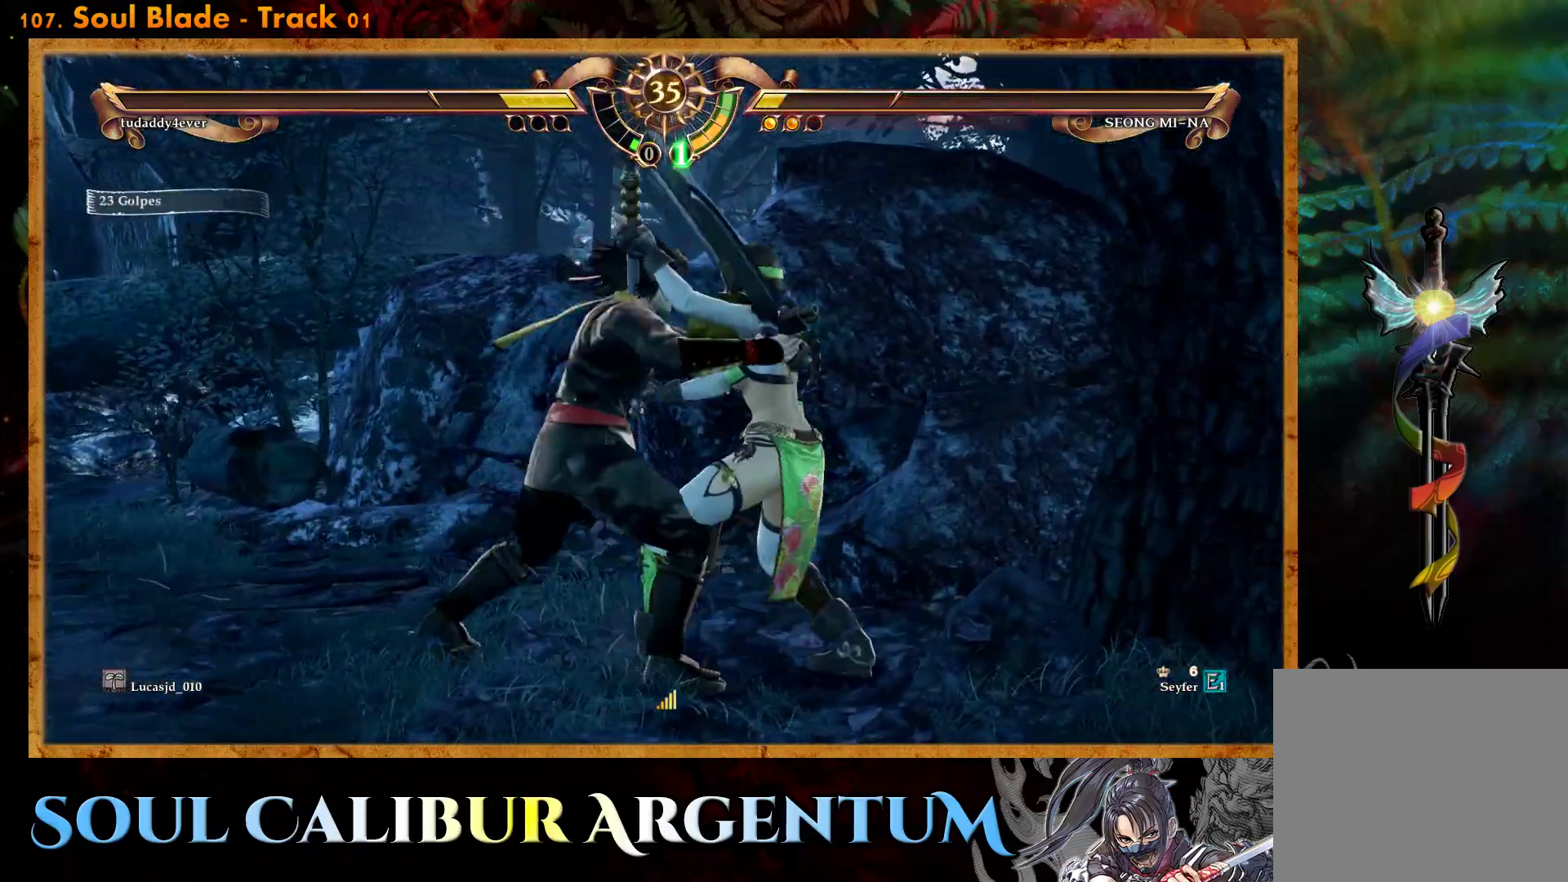
{"buttons": ["CROSS"], "events": [[200, "DPAD_DOWN", "down"], [200, "SQUARE", "down"], [283, "DPAD_DOWN", "up"], [283, "SQUARE", "up"], [350, "DPAD_LEFT", "down"], [367, "SQUARE", "down"], [467, "DPAD_LEFT", "up"], [467, "SQUARE", "up"]]}
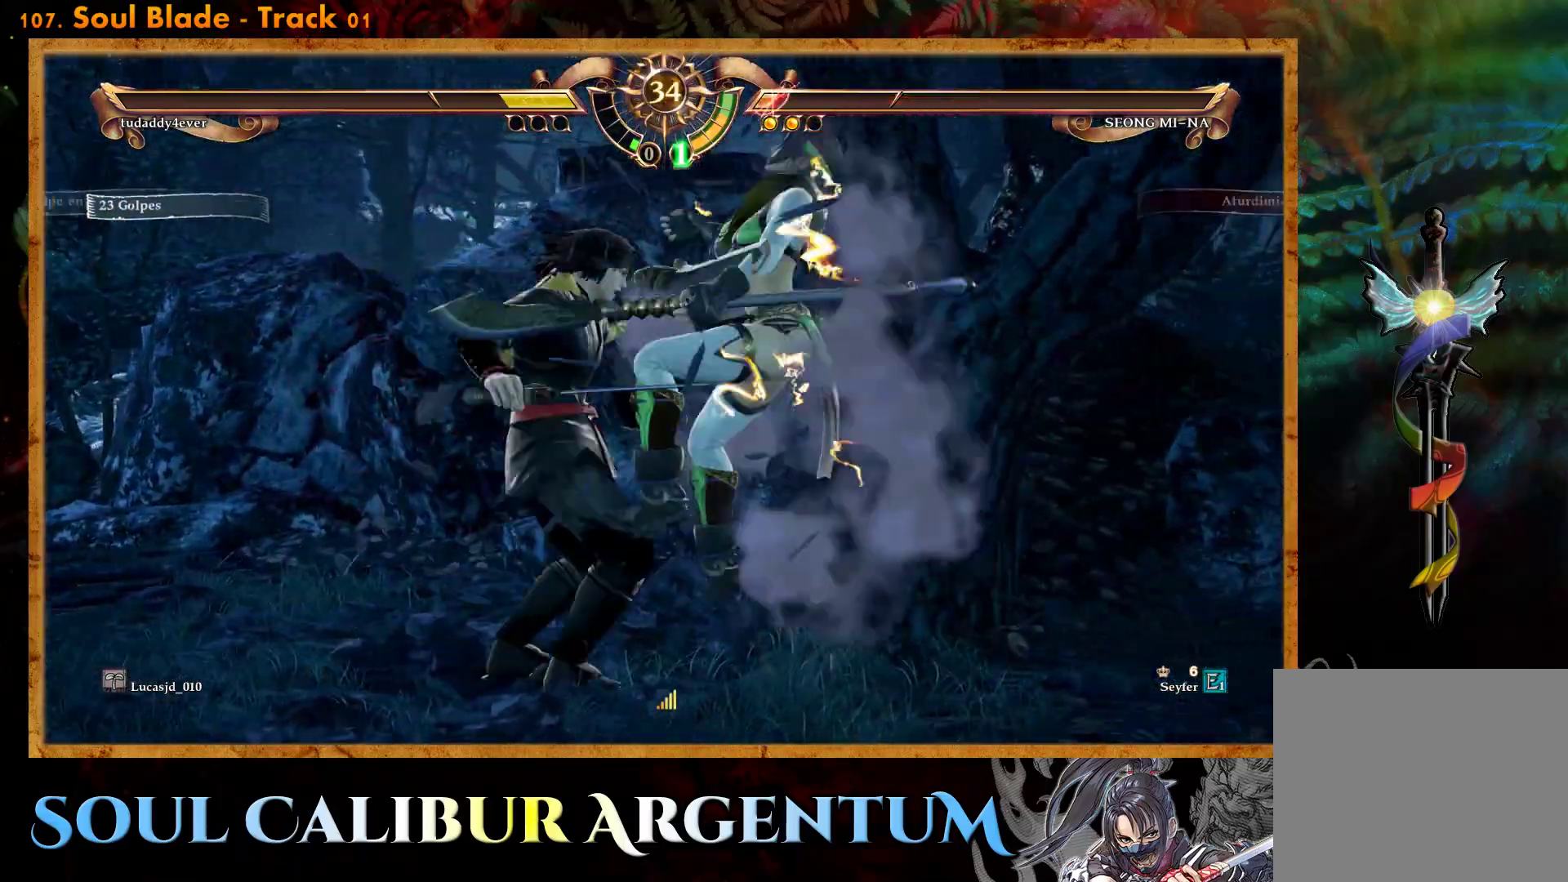
{"buttons": ["CROSS", "SQUARE"], "events": [[433, "SQUARE", "down"]]}
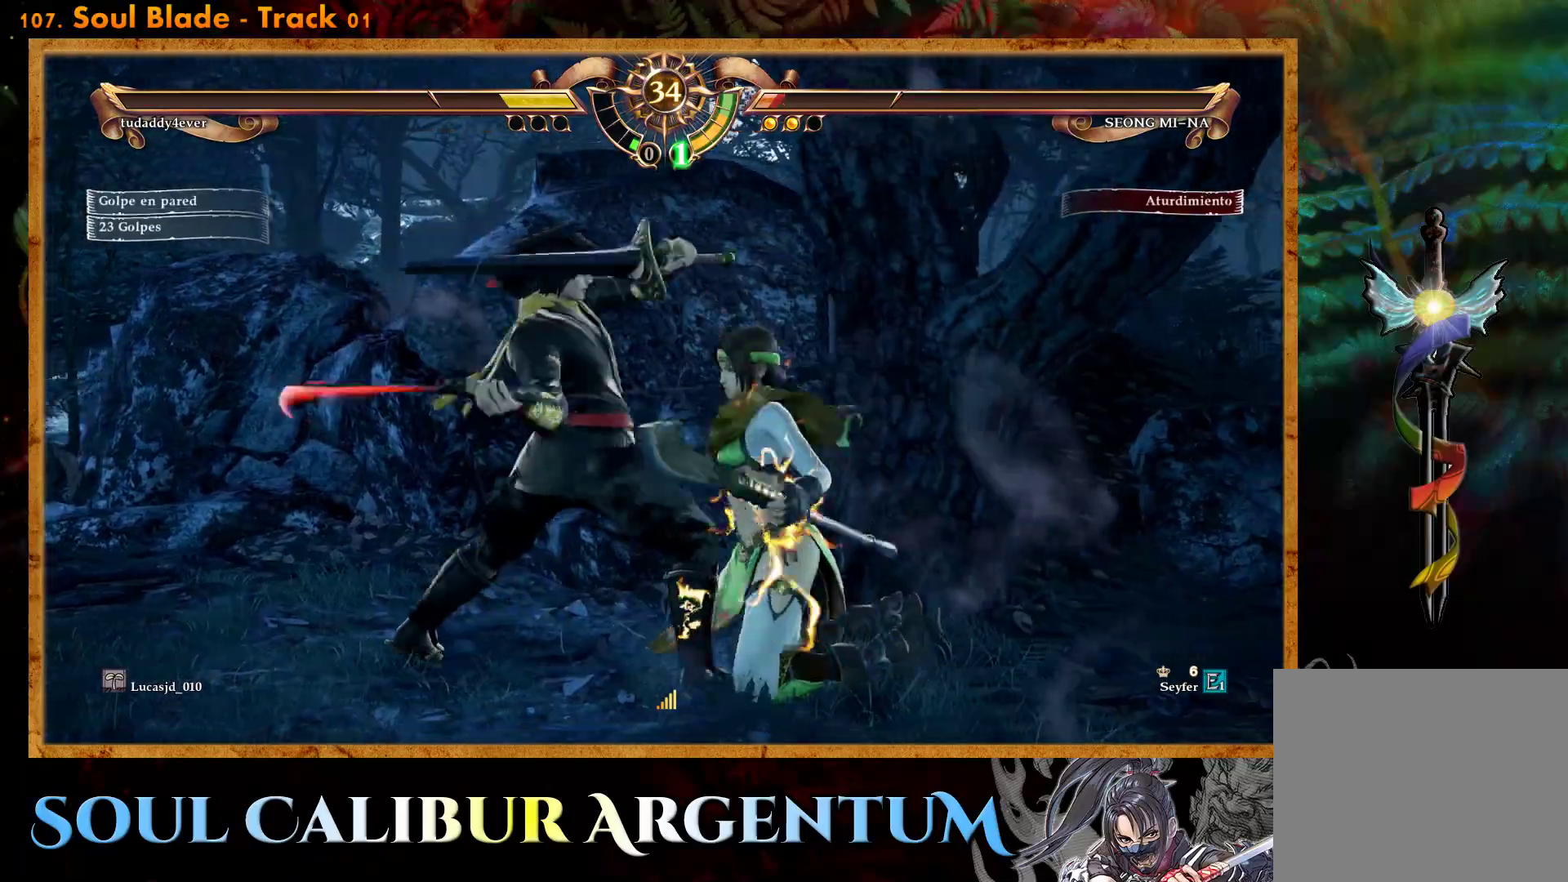
{"buttons": ["CROSS"], "events": [[33, "SQUARE", "up"]]}
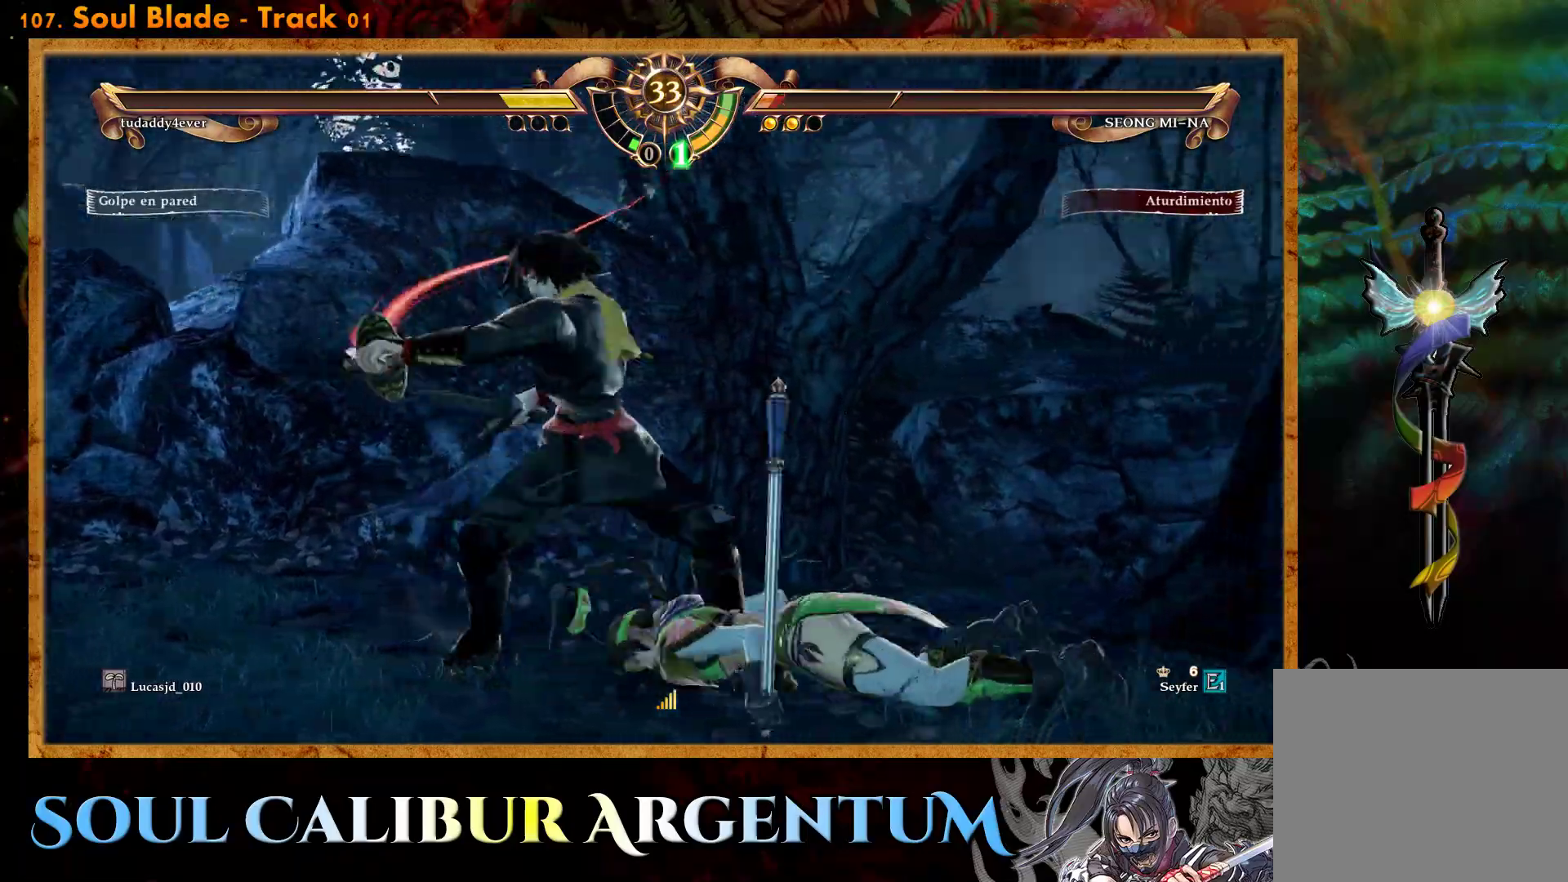
{"buttons": [], "events": [[83, "SQUARE", "down"], [167, "SQUARE", "up"], [417, "CROSS", "up"]]}
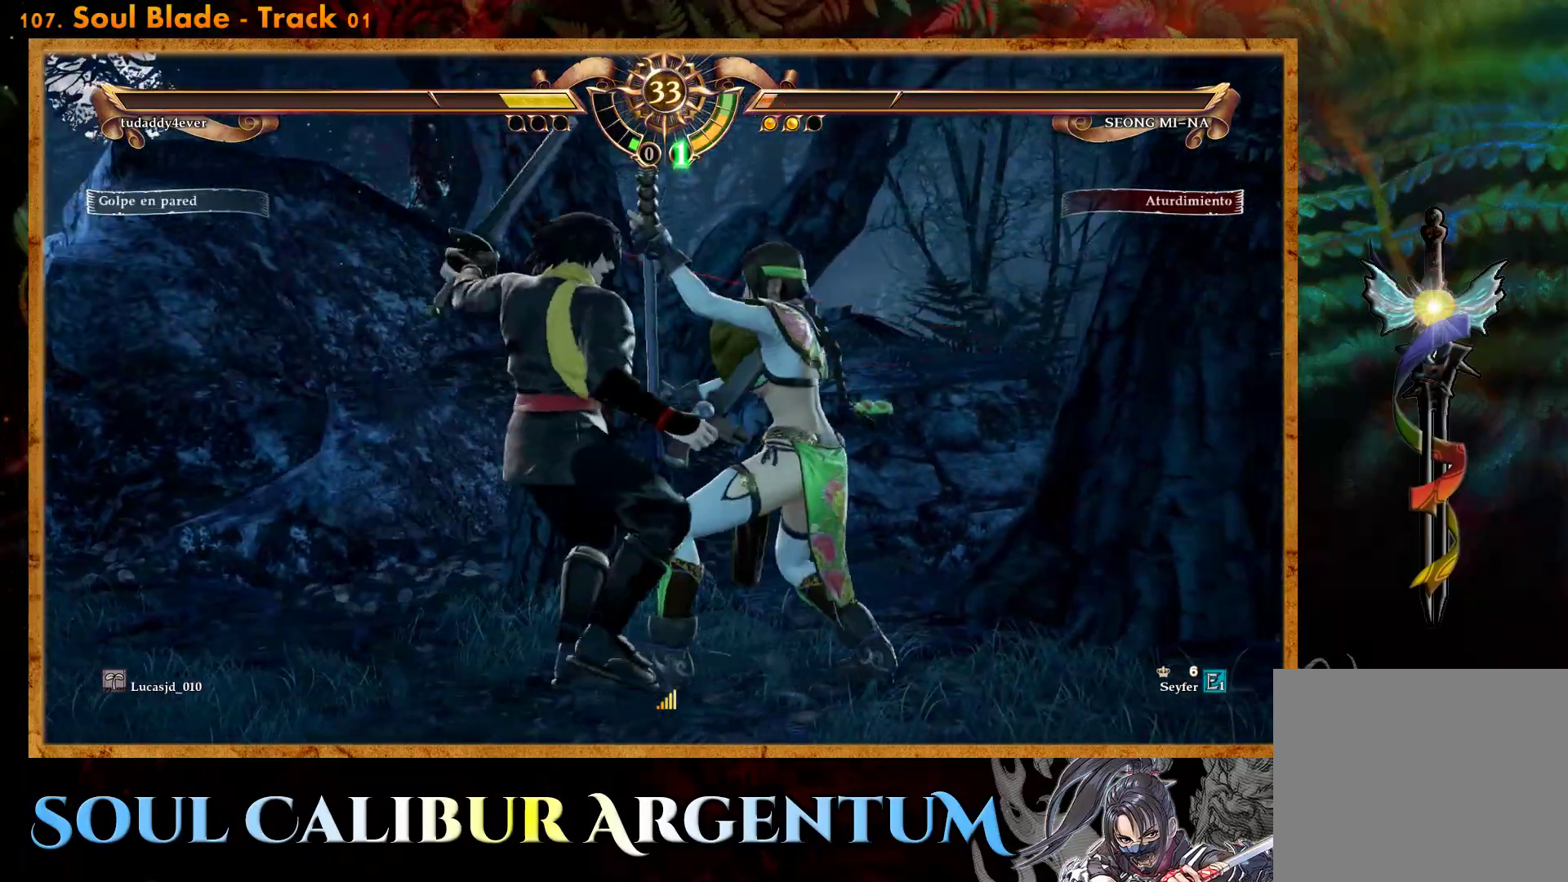
{"buttons": ["R1"], "events": [[67, "R1", "down"]]}
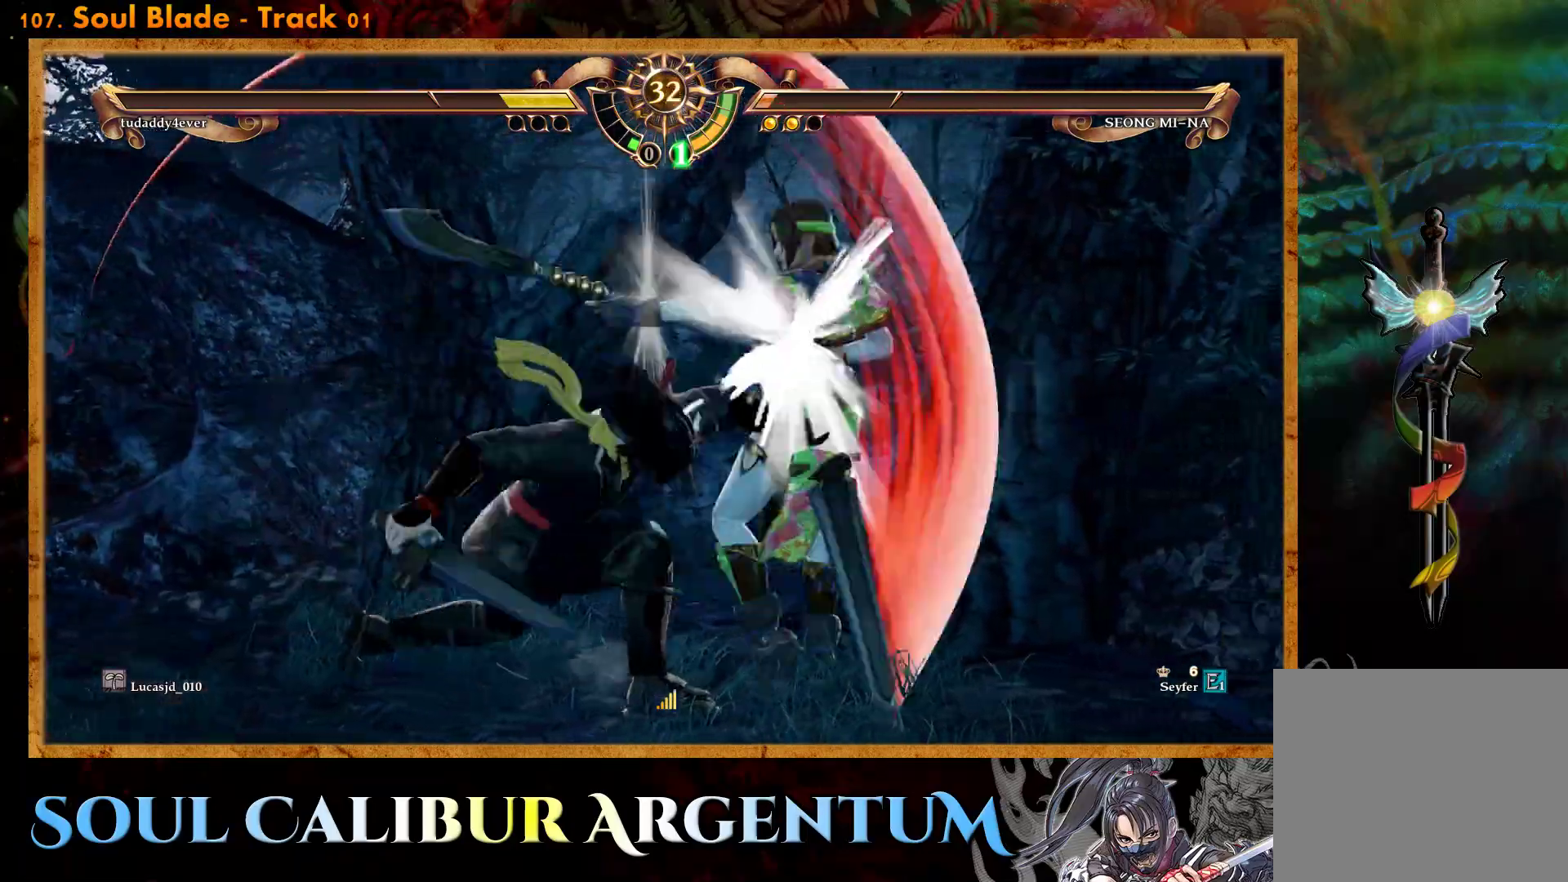
{"buttons": [], "events": [[200, "R1", "up"]]}
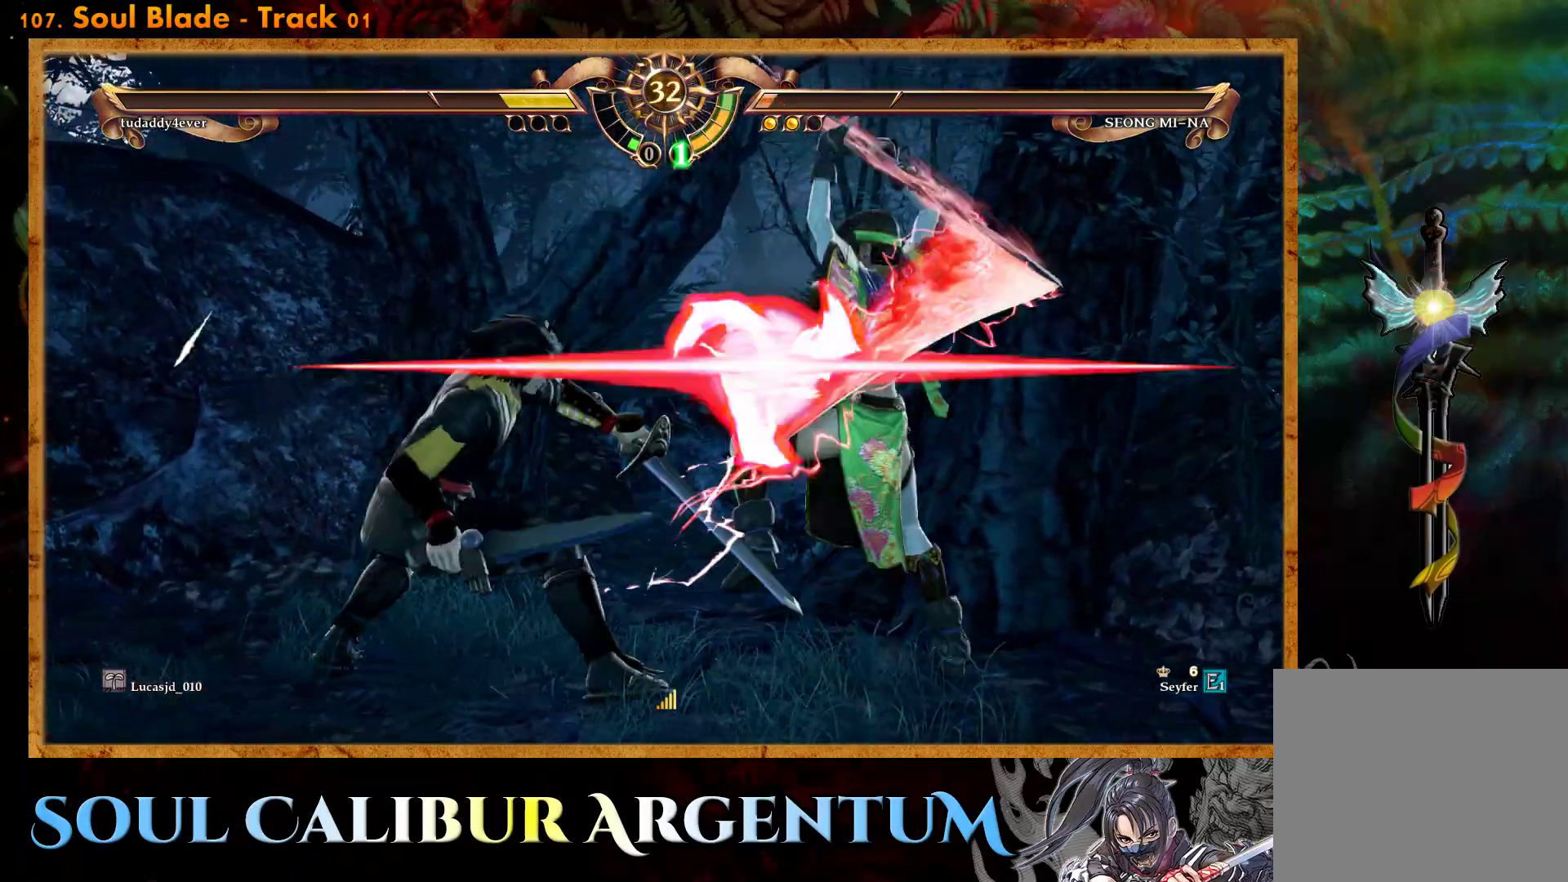
{"buttons": [], "events": []}
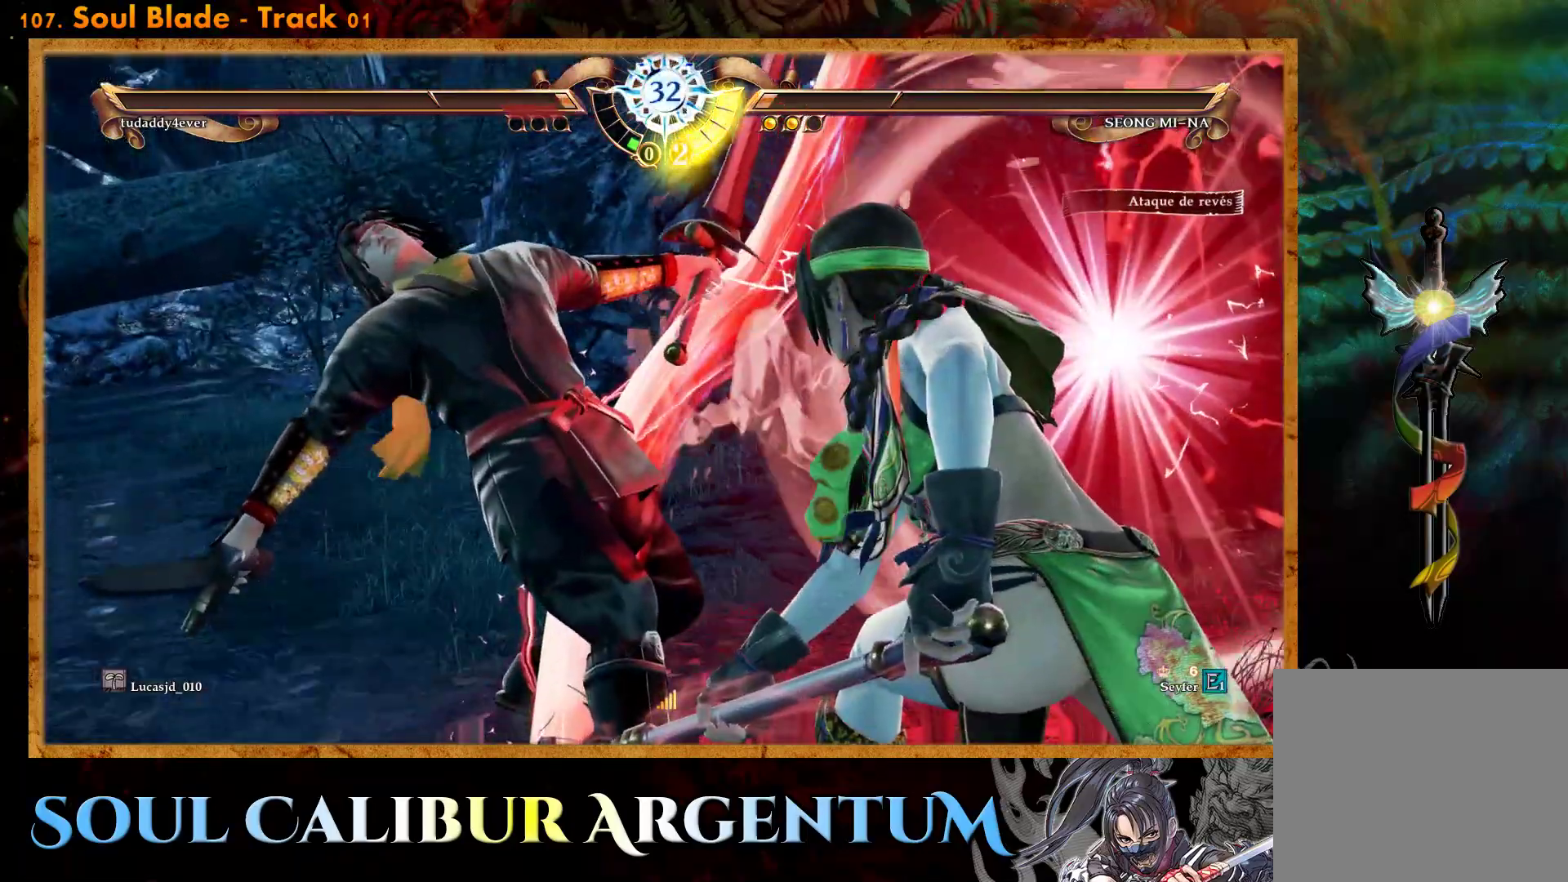
{"buttons": [], "events": []}
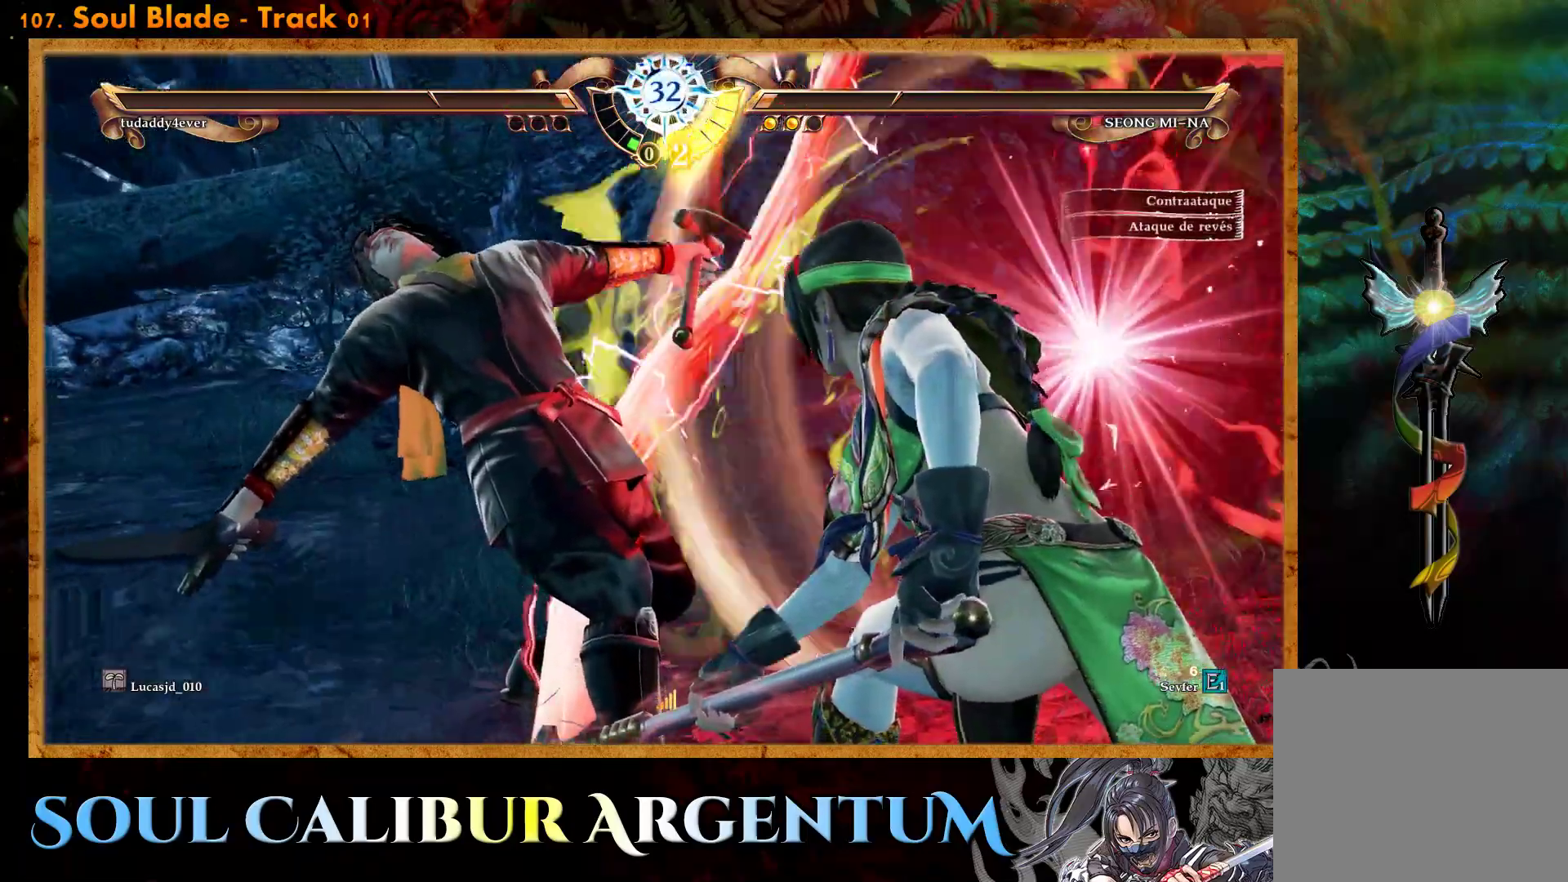
{"buttons": ["SQUARE"], "events": [[317, "SQUARE", "down"], [400, "SQUARE", "up"], [500, "SQUARE", "down"]]}
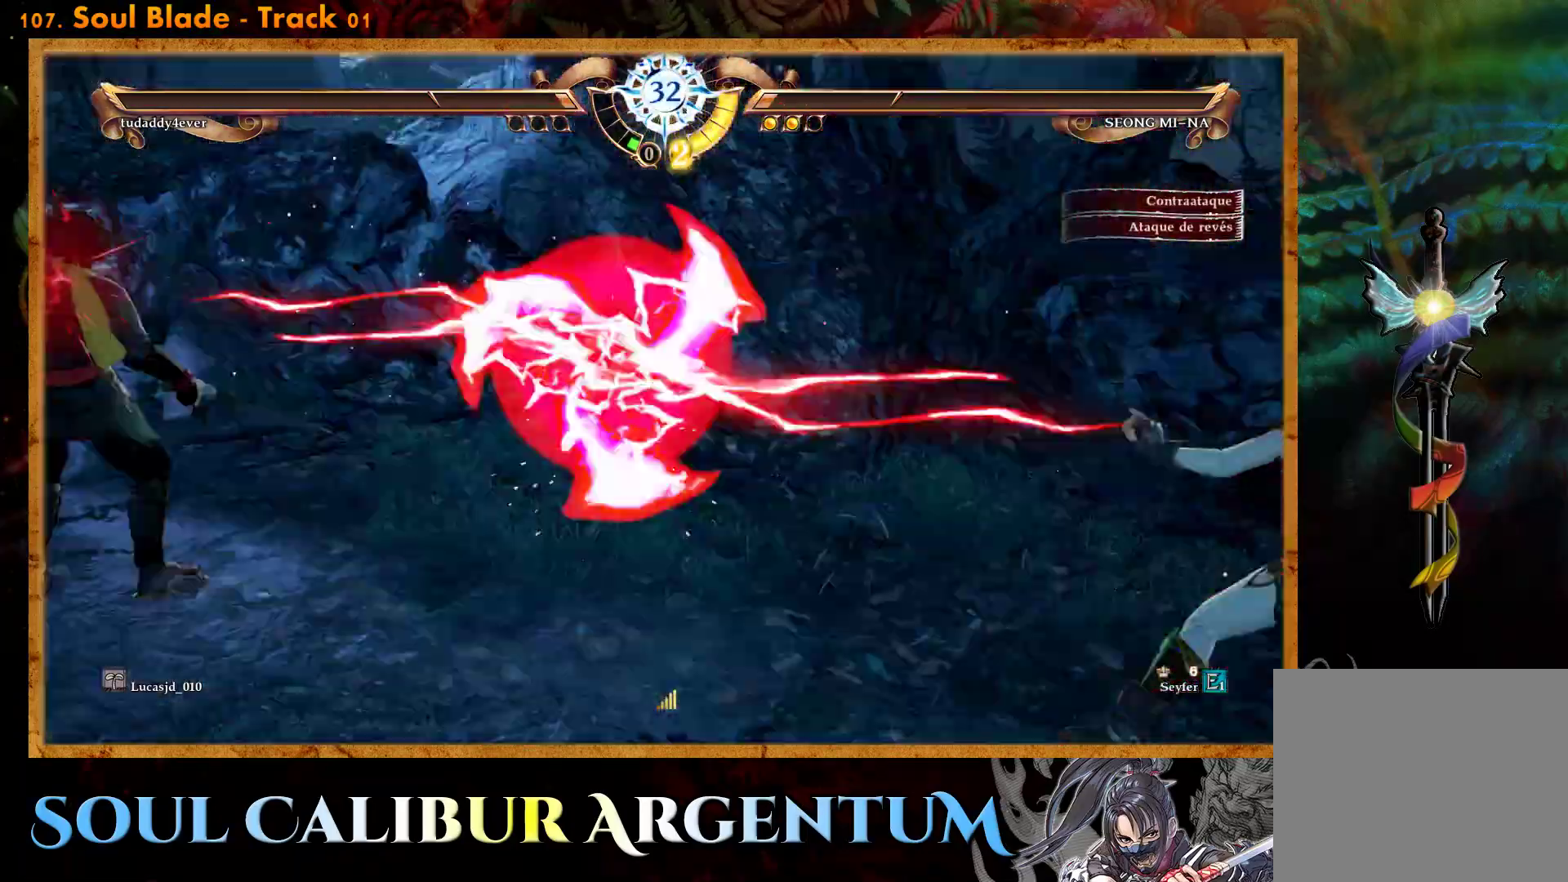
{"buttons": [], "events": [[83, "SQUARE", "up"], [167, "SQUARE", "down"], [267, "SQUARE", "up"], [367, "SQUARE", "down"], [450, "SQUARE", "up"]]}
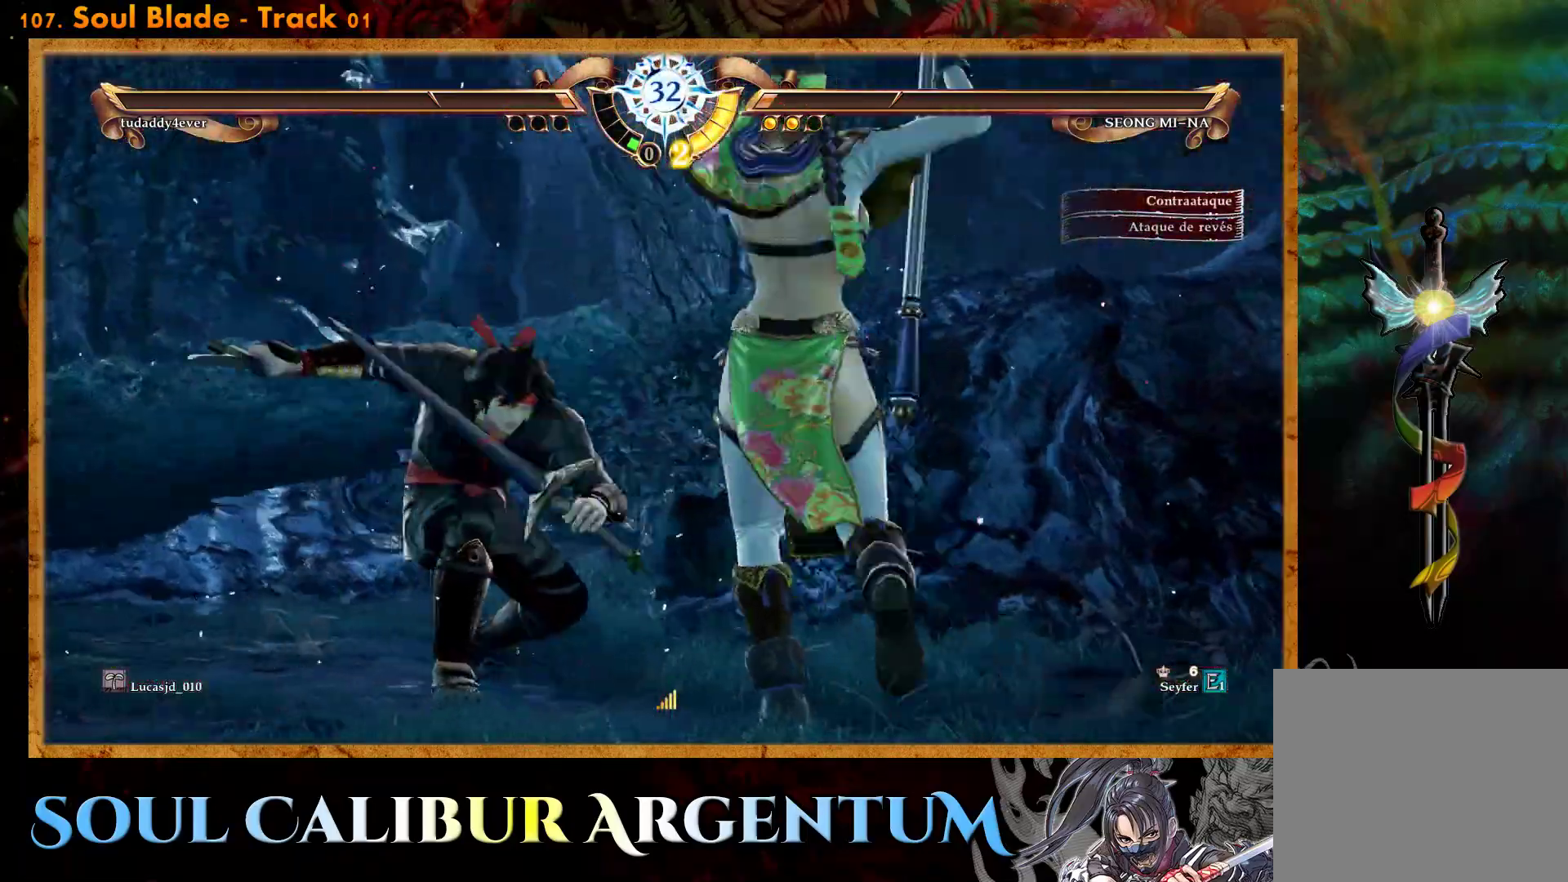
{"buttons": [], "events": []}
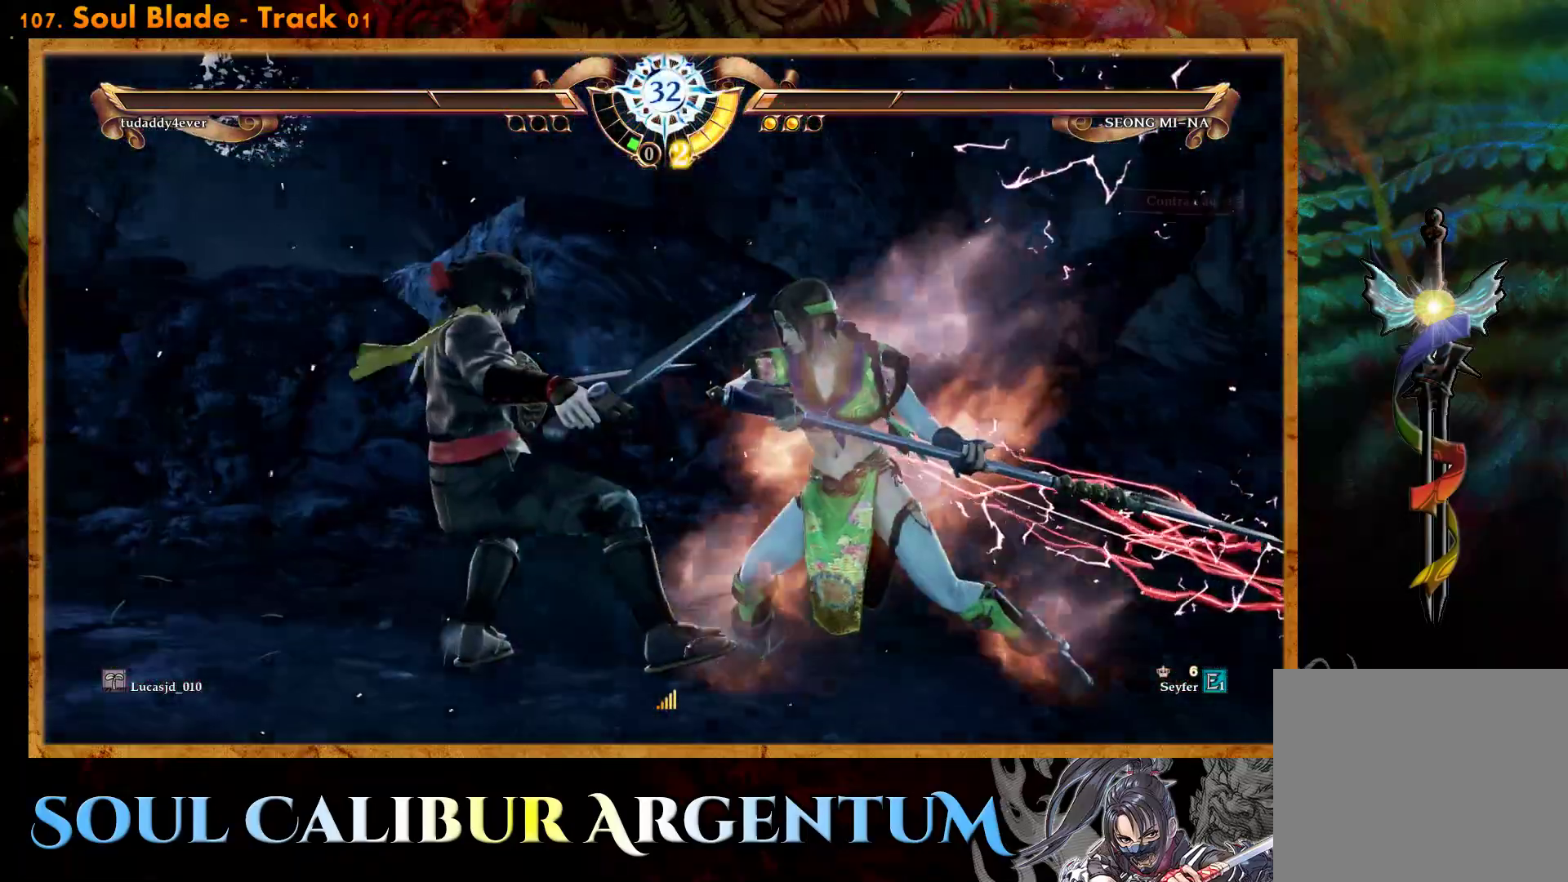
{"buttons": [], "events": [[217, "TRIANGLE", "down"], [300, "TRIANGLE", "up"], [383, "TRIANGLE", "down"], [467, "TRIANGLE", "up"]]}
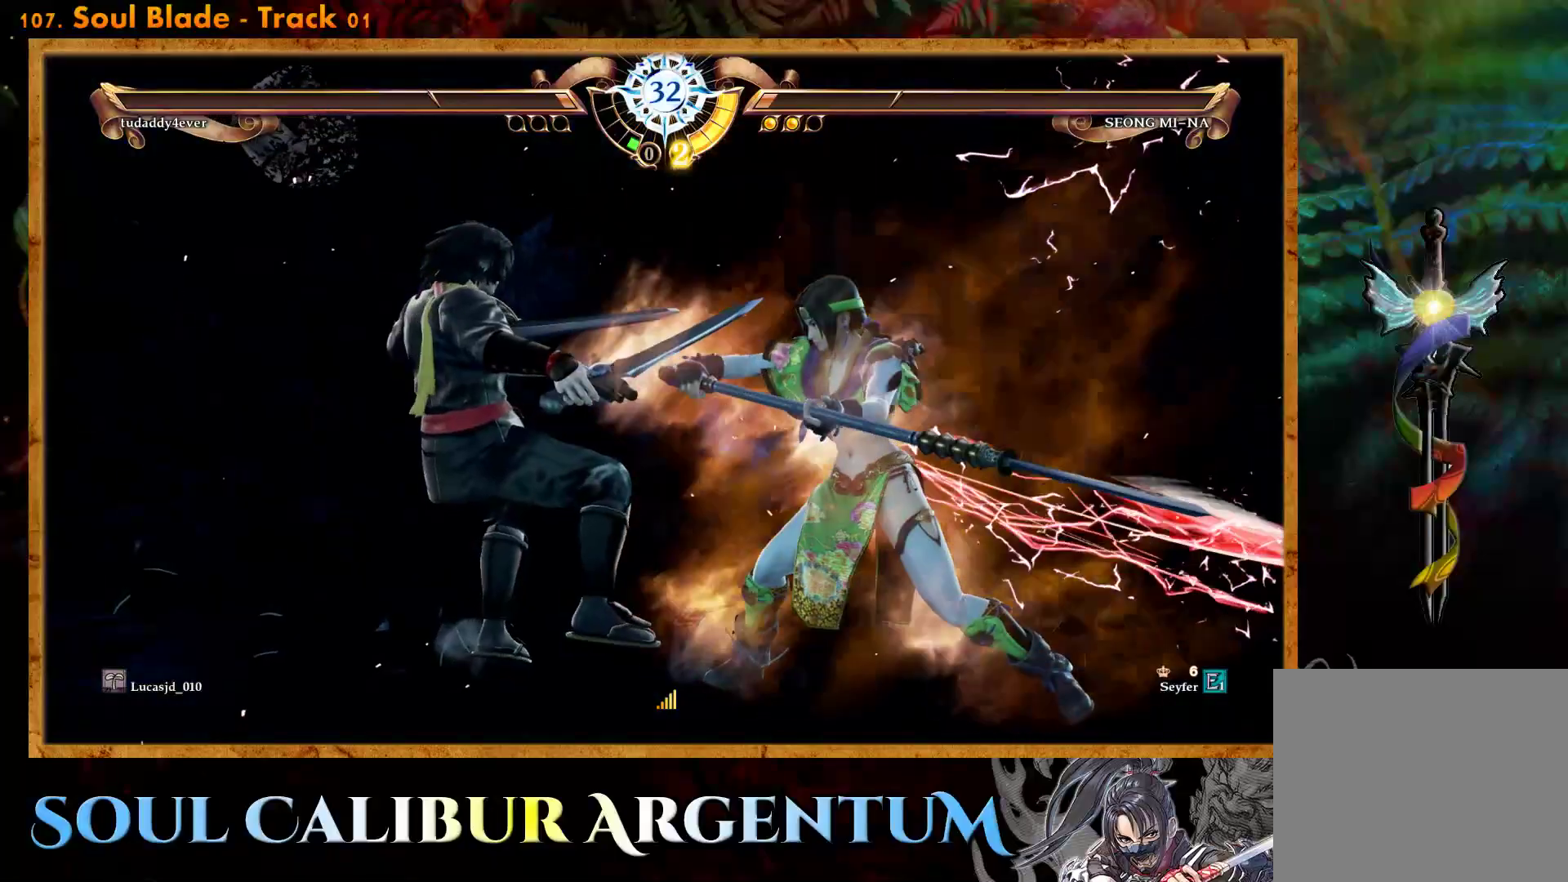
{"buttons": [], "events": [[50, "TRIANGLE", "down"], [167, "TRIANGLE", "up"], [233, "TRIANGLE", "down"], [500, "TRIANGLE", "up"]]}
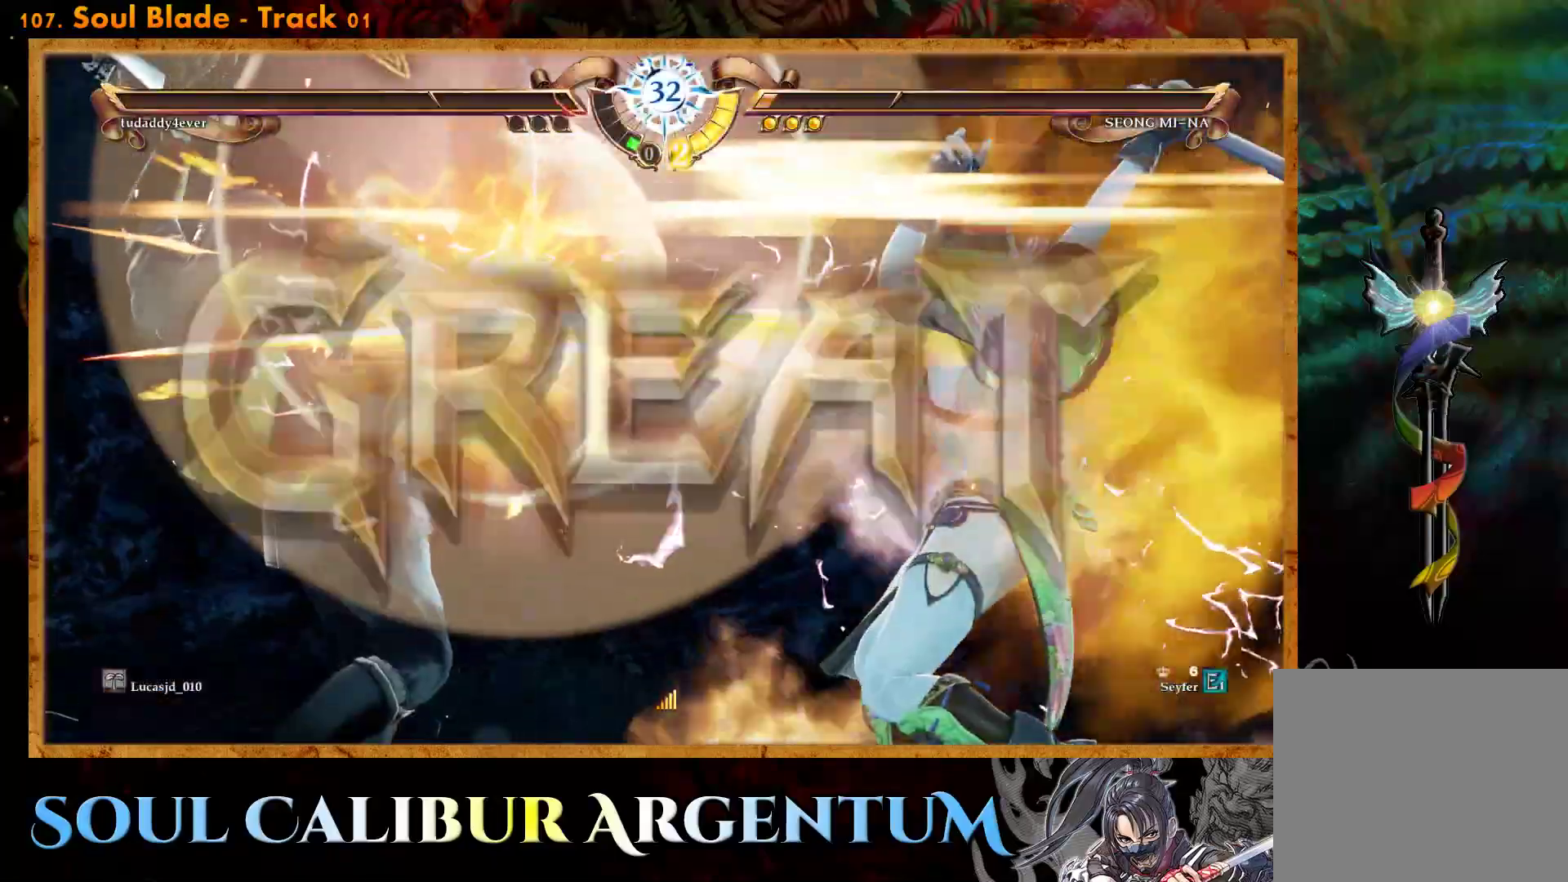
{"buttons": [], "events": [[67, "TRIANGLE", "down"], [167, "TRIANGLE", "up"], [233, "TRIANGLE", "down"], [350, "TRIANGLE", "up"], [450, "TRIANGLE", "down"], [500, "TRIANGLE", "up"]]}
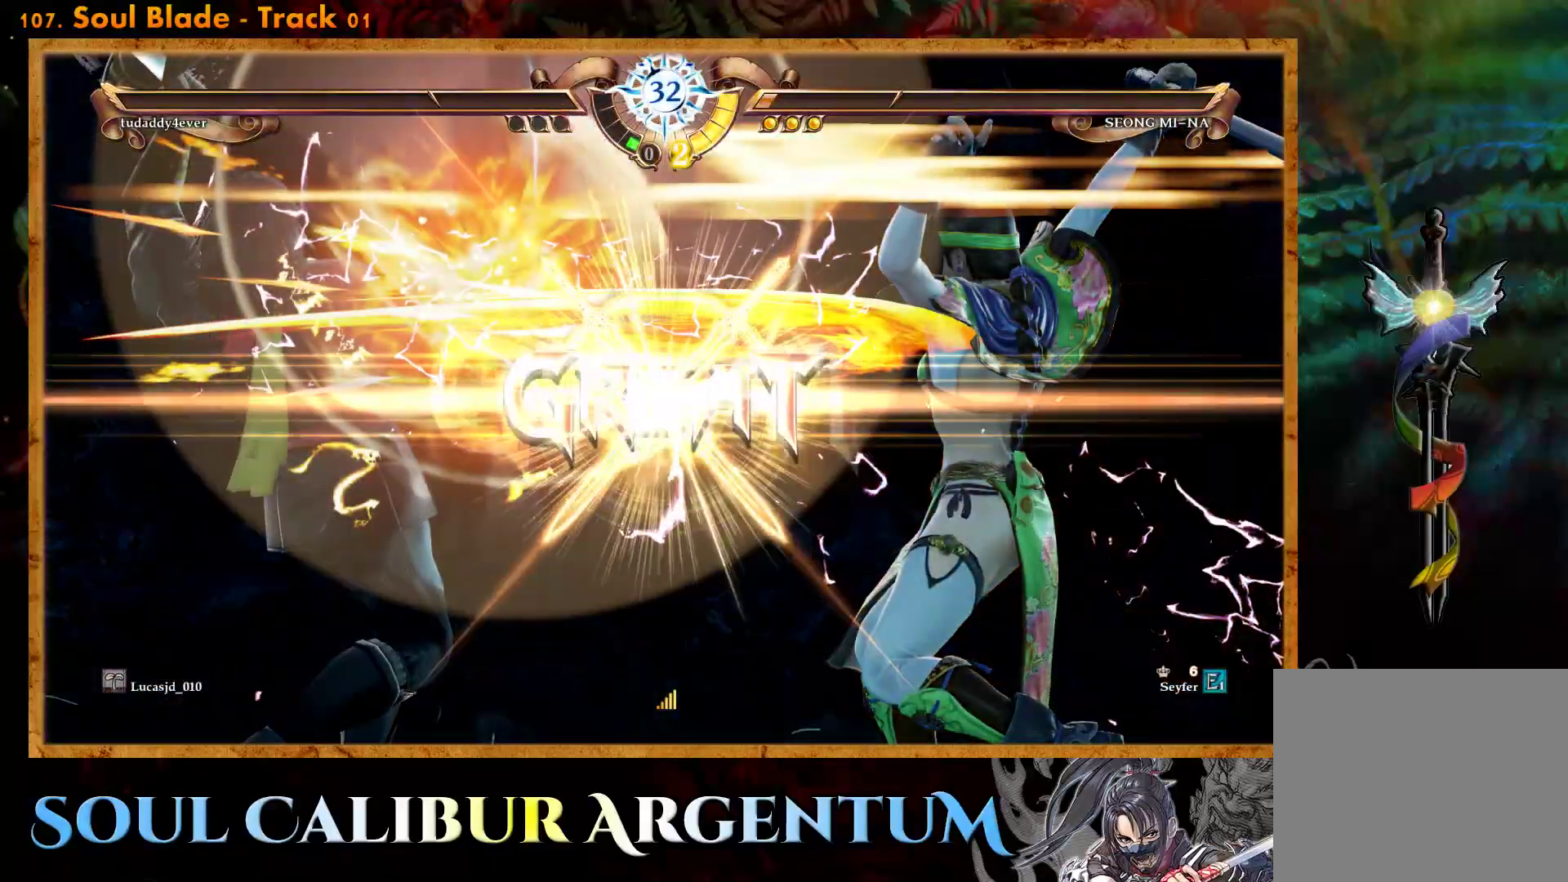
{"buttons": ["TRIANGLE"], "events": [[100, "TRIANGLE", "down"], [200, "TRIANGLE", "up"], [283, "TRIANGLE", "down"], [367, "TRIANGLE", "up"], [467, "TRIANGLE", "down"]]}
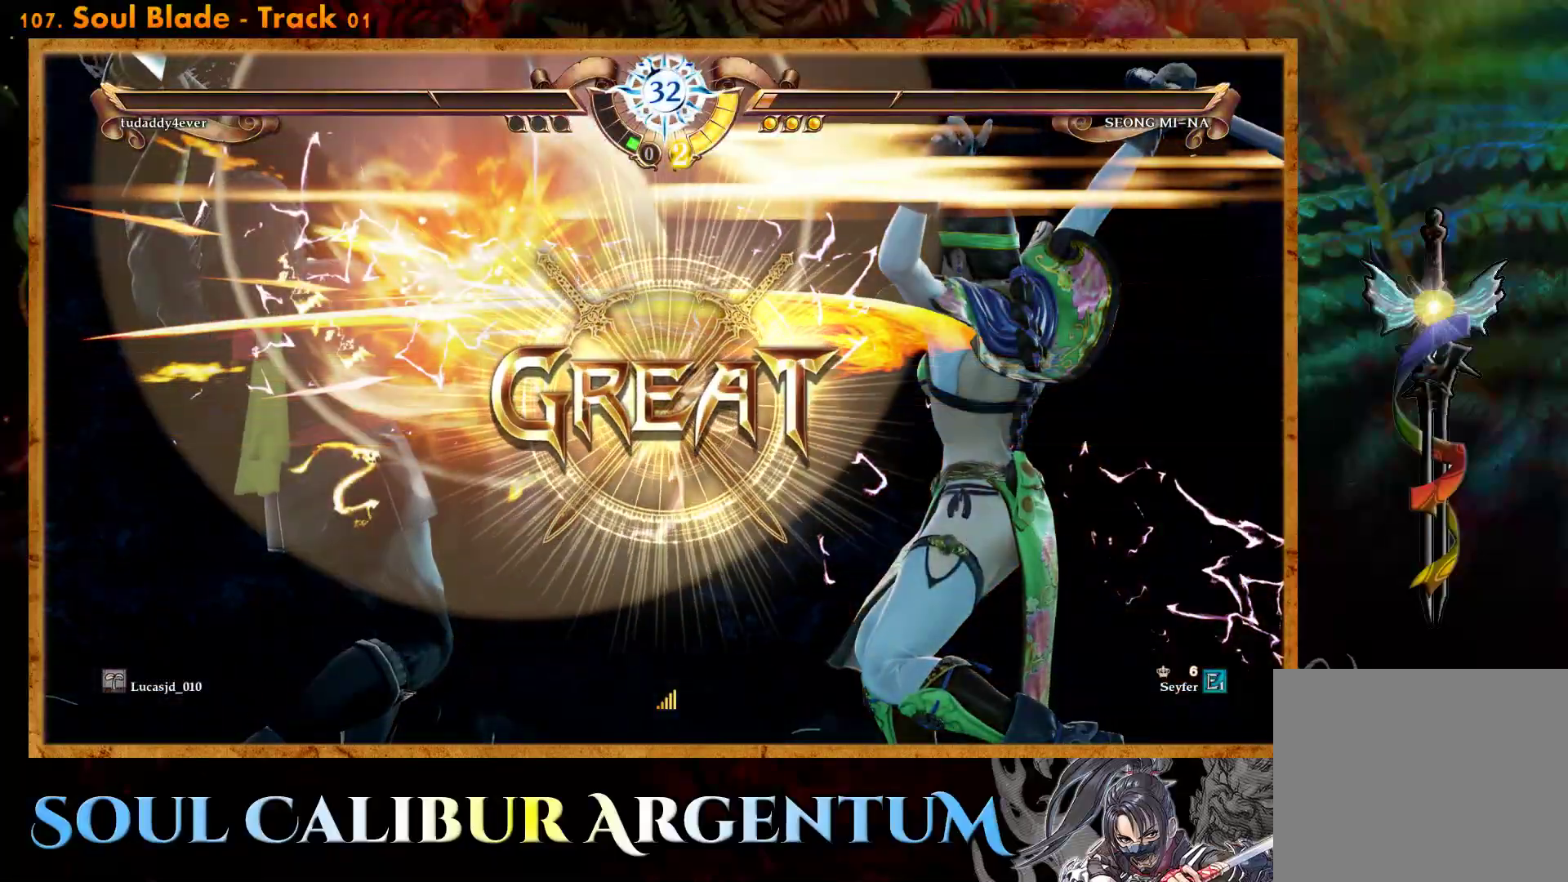
{"buttons": ["TRIANGLE"], "events": [[50, "TRIANGLE", "up"], [133, "TRIANGLE", "down"], [233, "TRIANGLE", "up"], [317, "TRIANGLE", "down"], [400, "TRIANGLE", "up"], [483, "TRIANGLE", "down"]]}
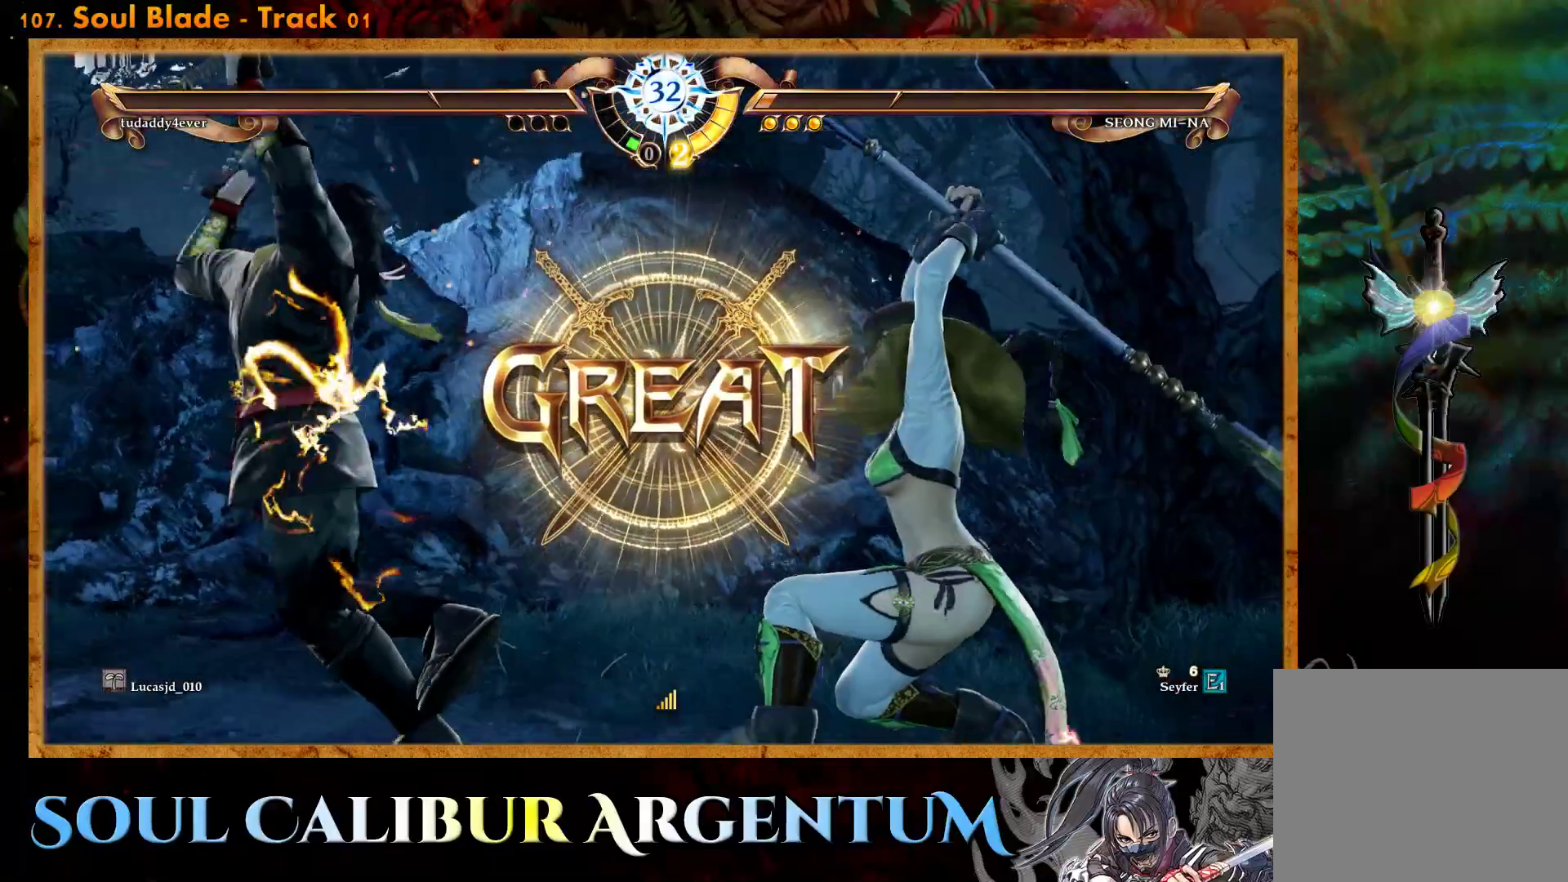
{"buttons": [], "events": [[83, "TRIANGLE", "up"], [167, "TRIANGLE", "down"], [217, "TRIANGLE", "up"]]}
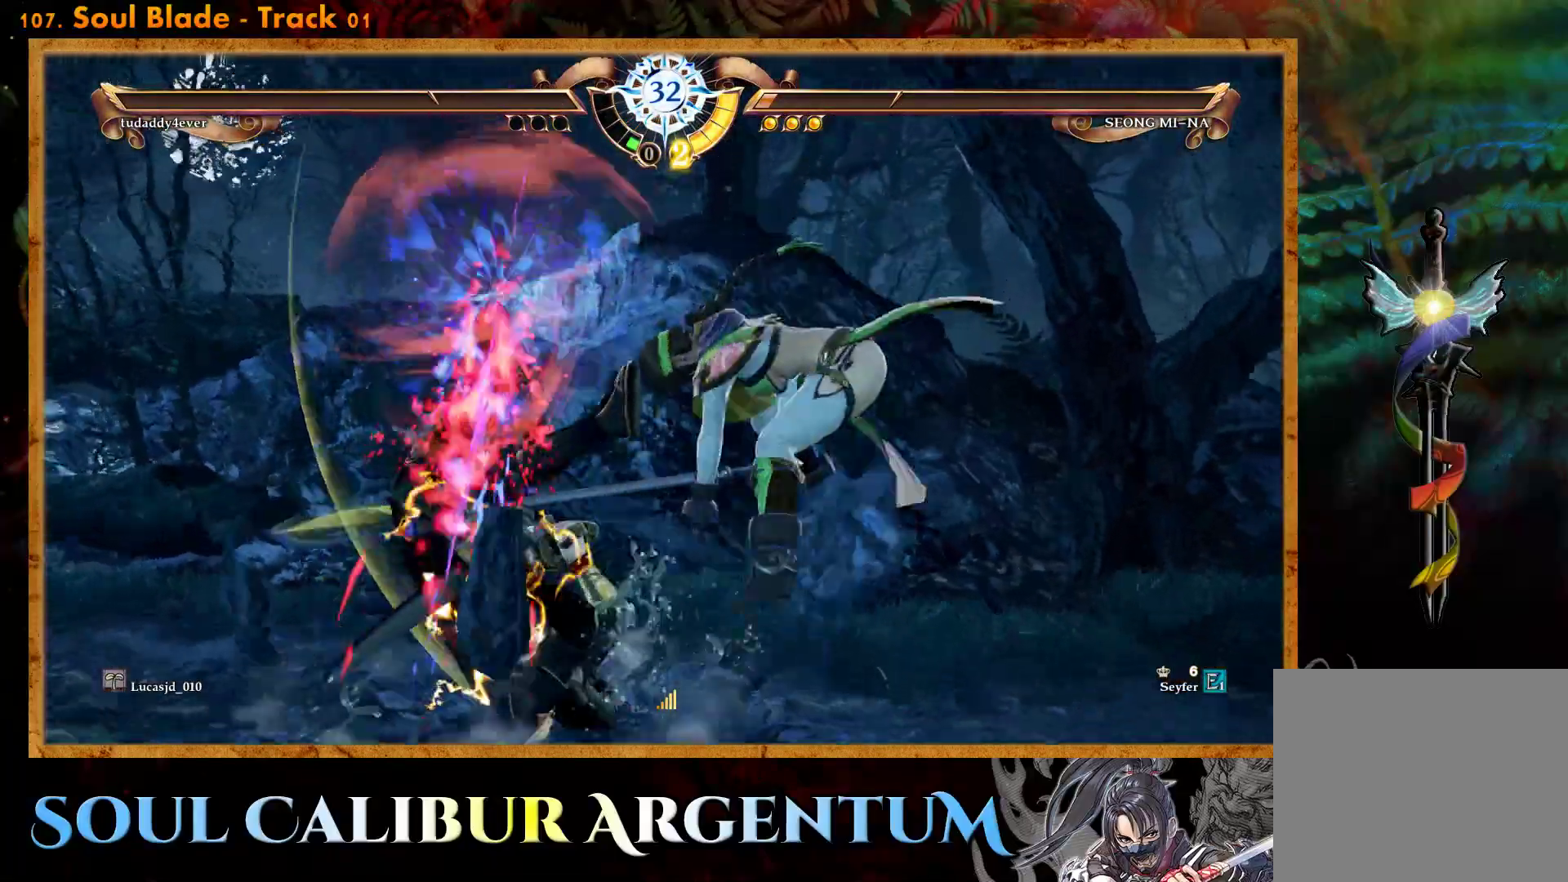
{"buttons": [], "events": []}
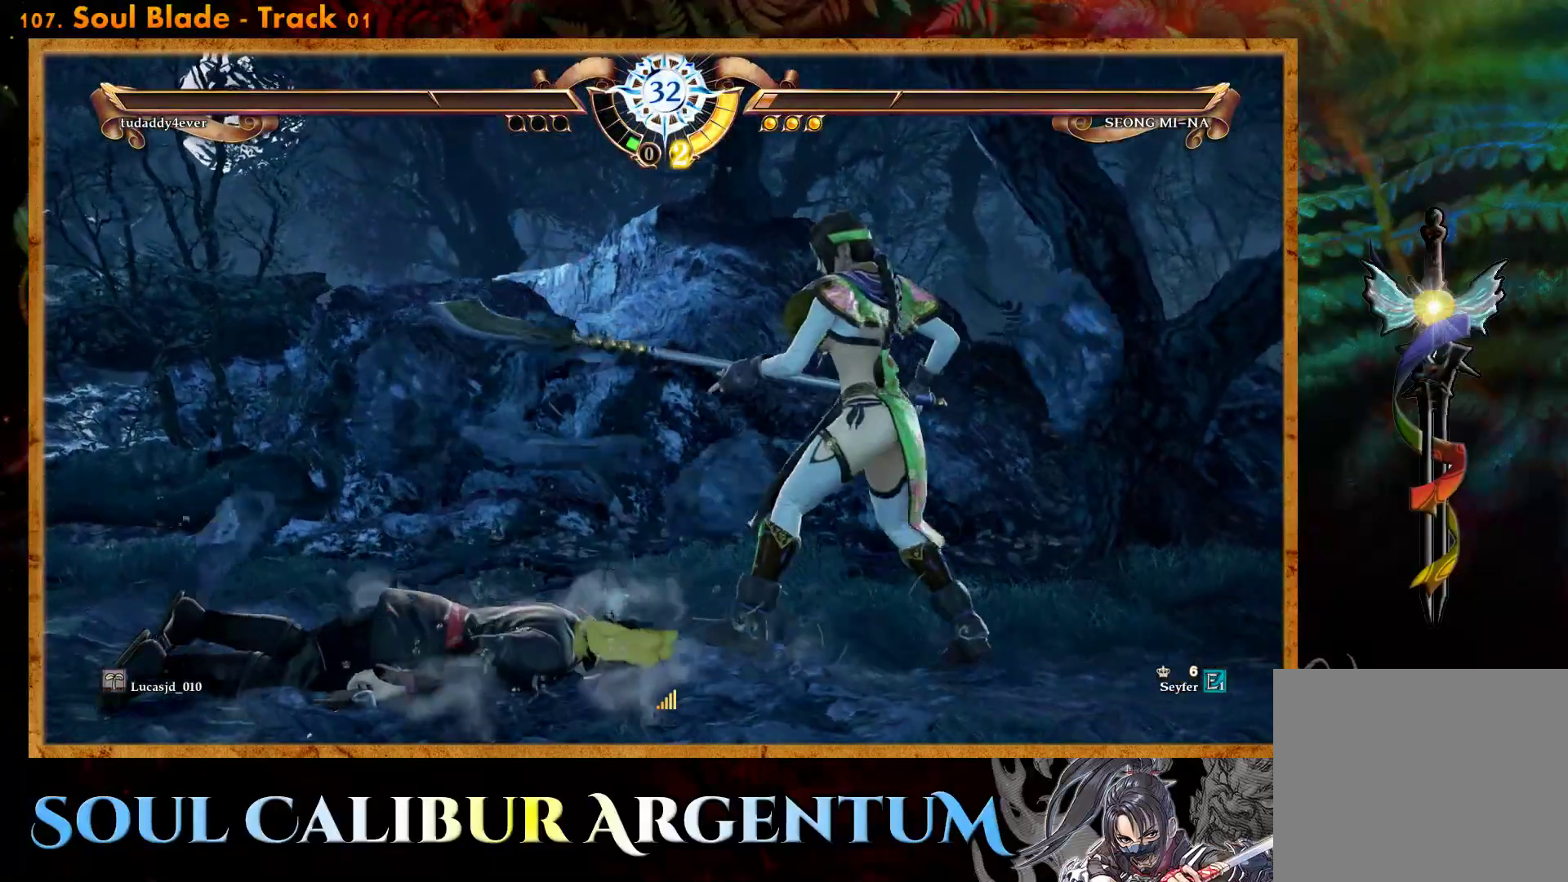
{"buttons": [], "events": []}
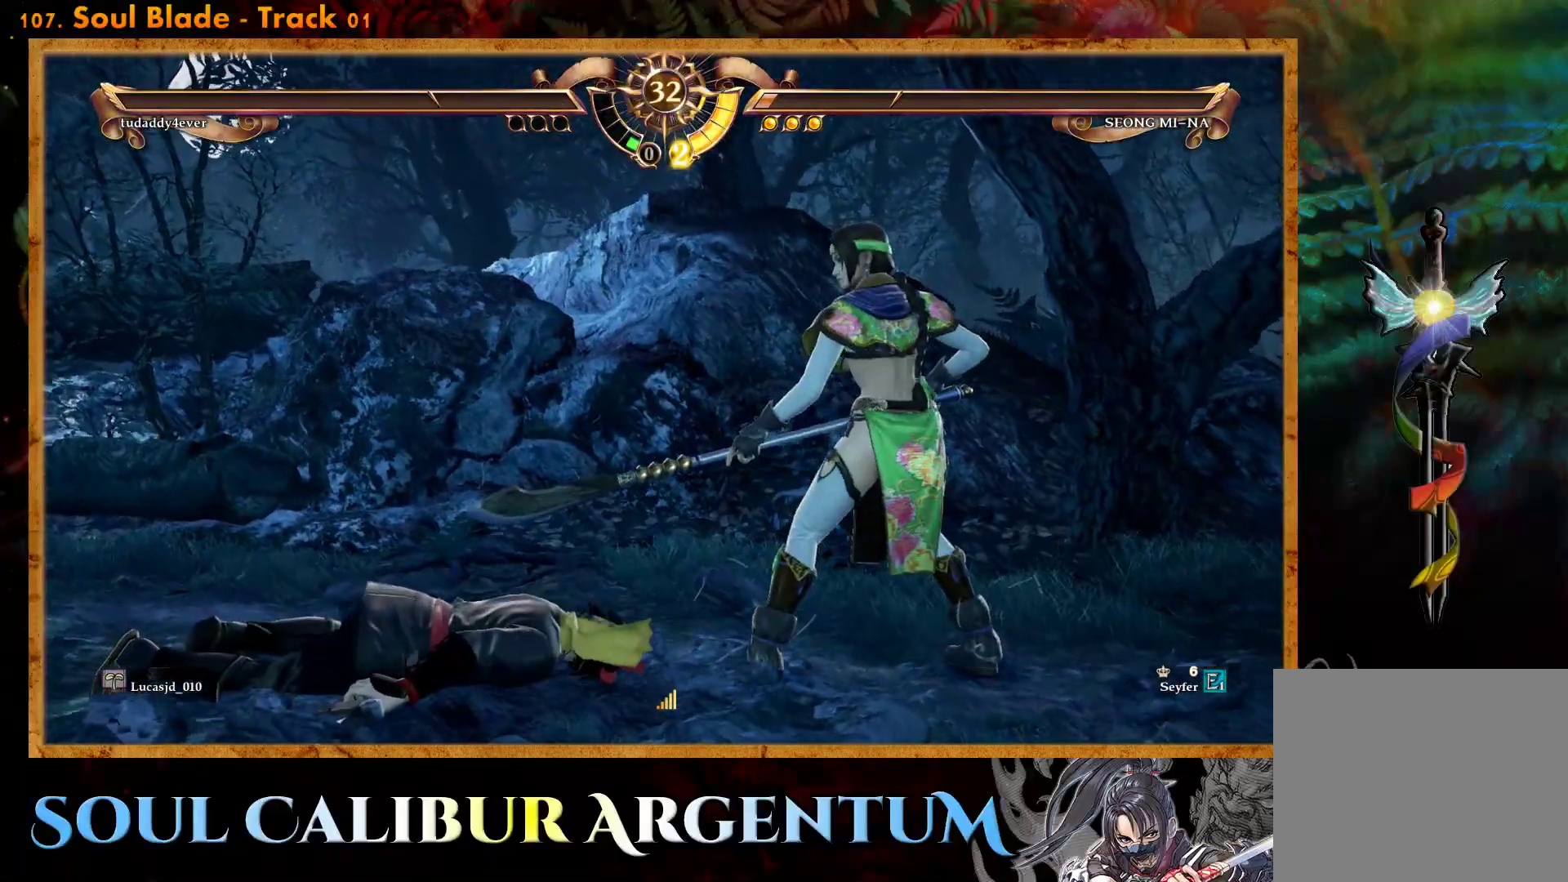
{"buttons": [], "events": []}
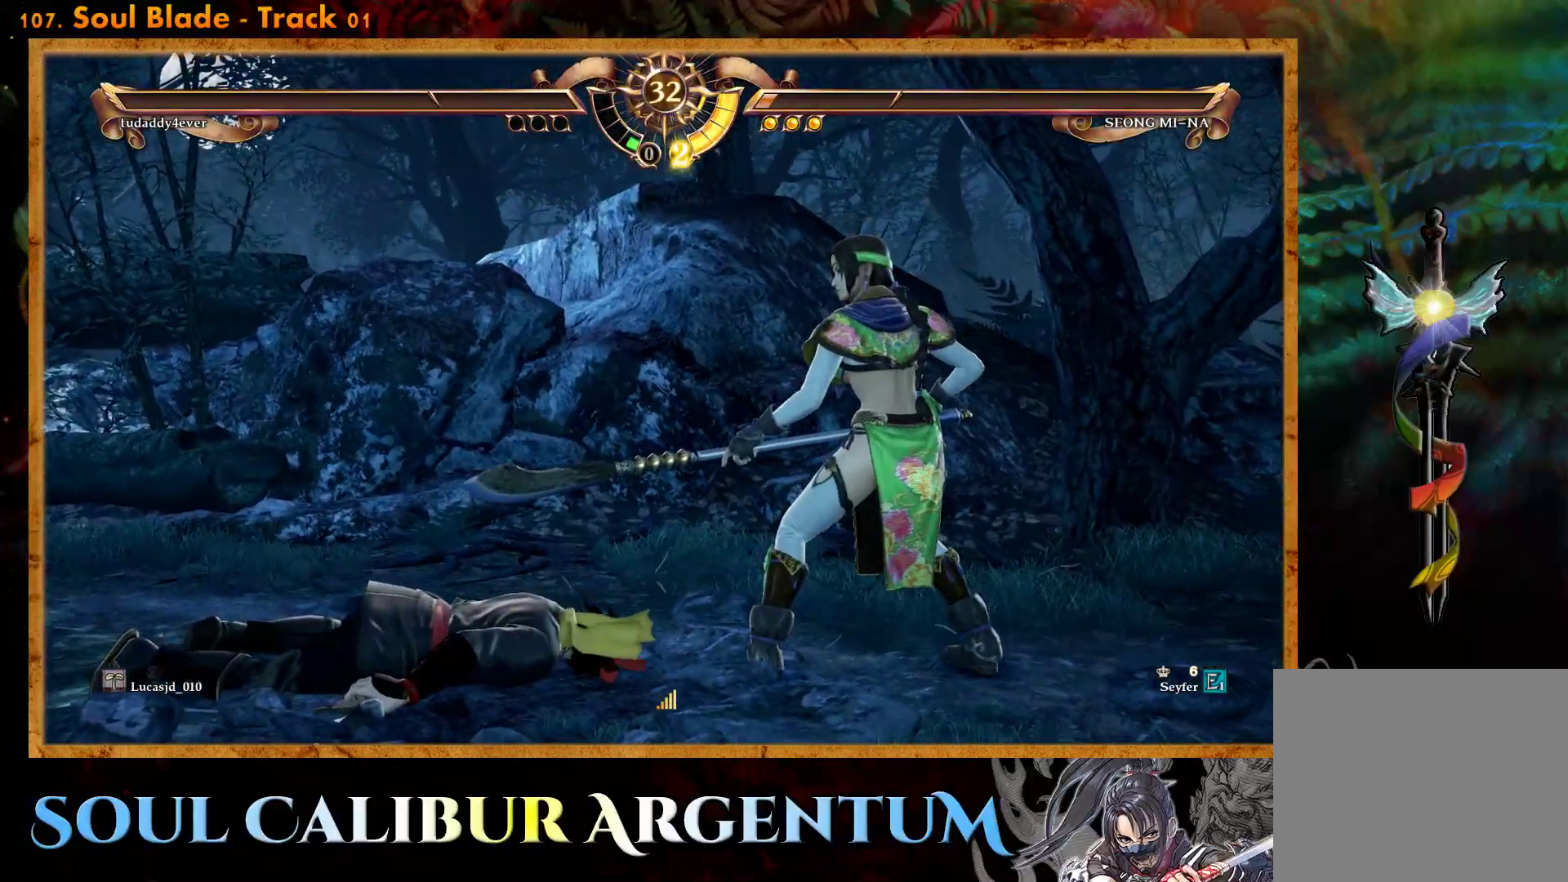
{"buttons": [], "events": []}
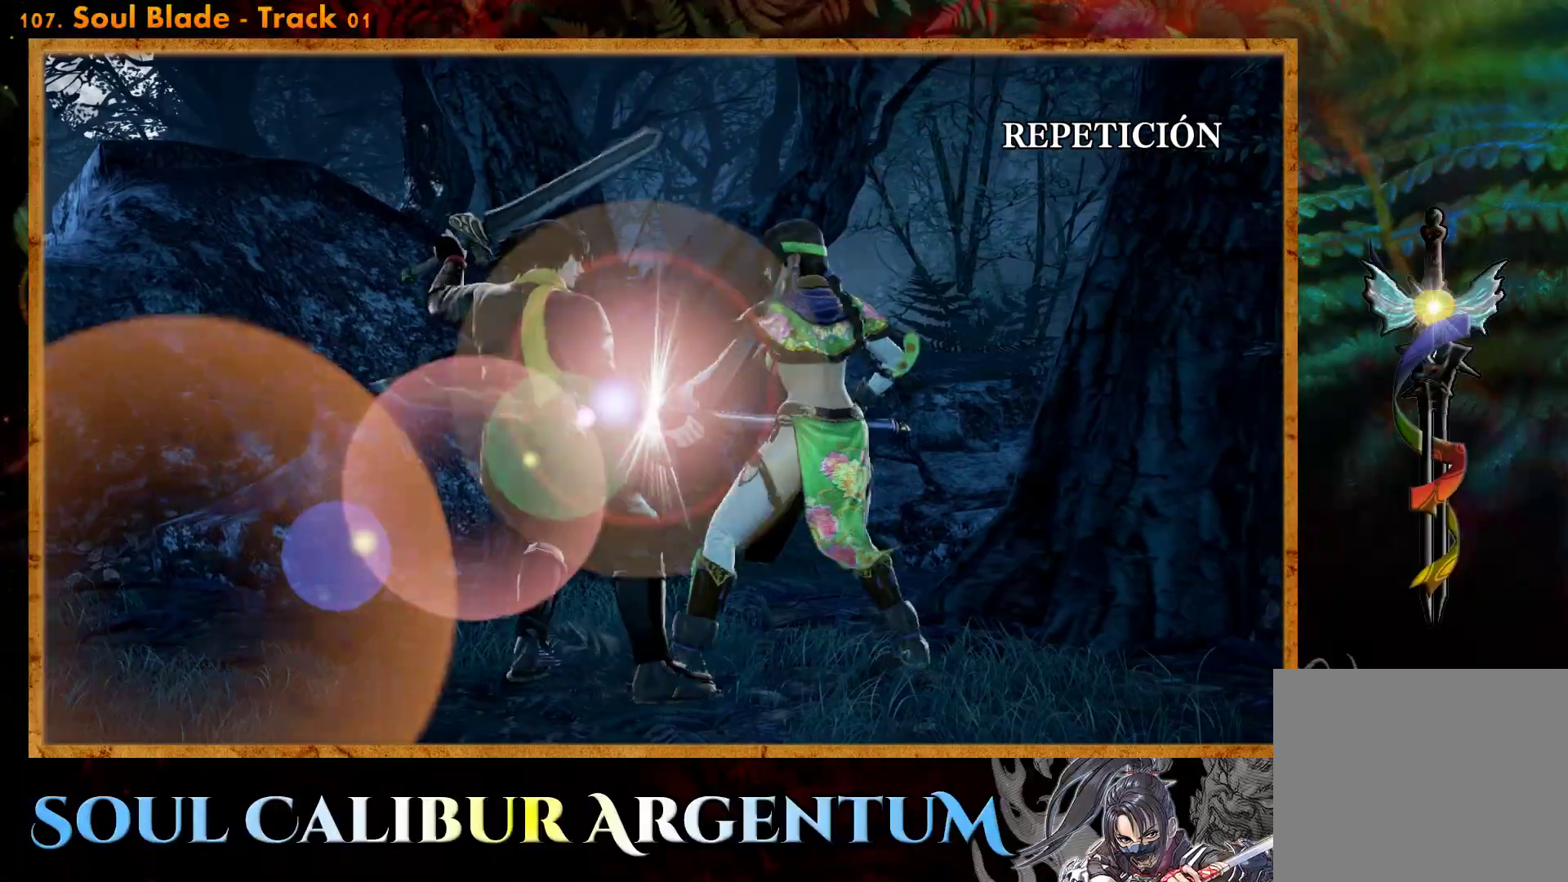
{"buttons": [], "events": []}
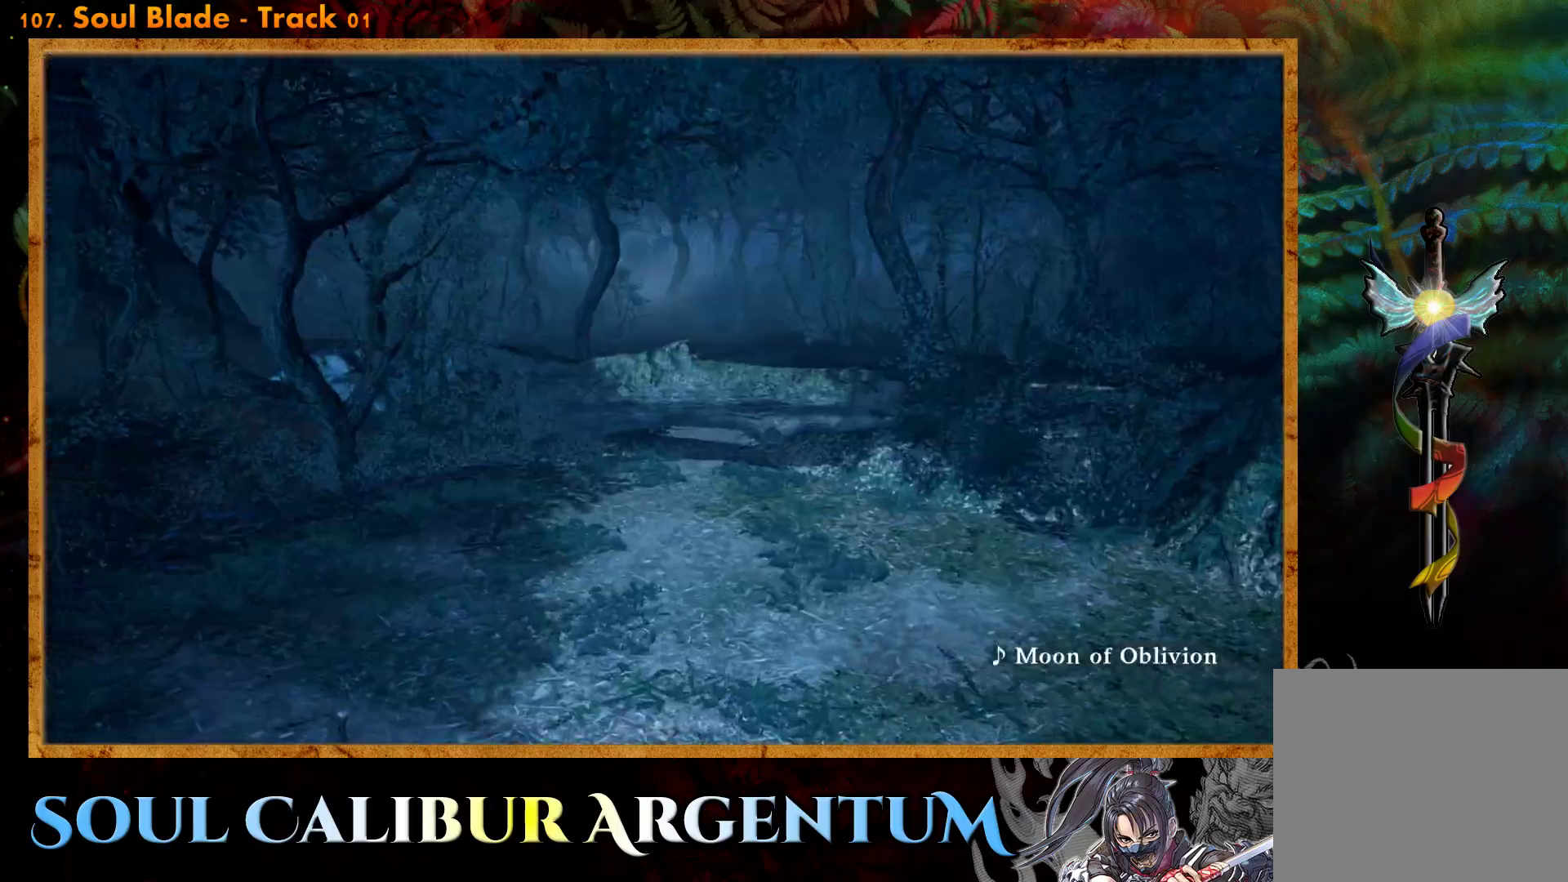
{"buttons": [], "events": [[17, "START", "down"], [217, "START", "up"]]}
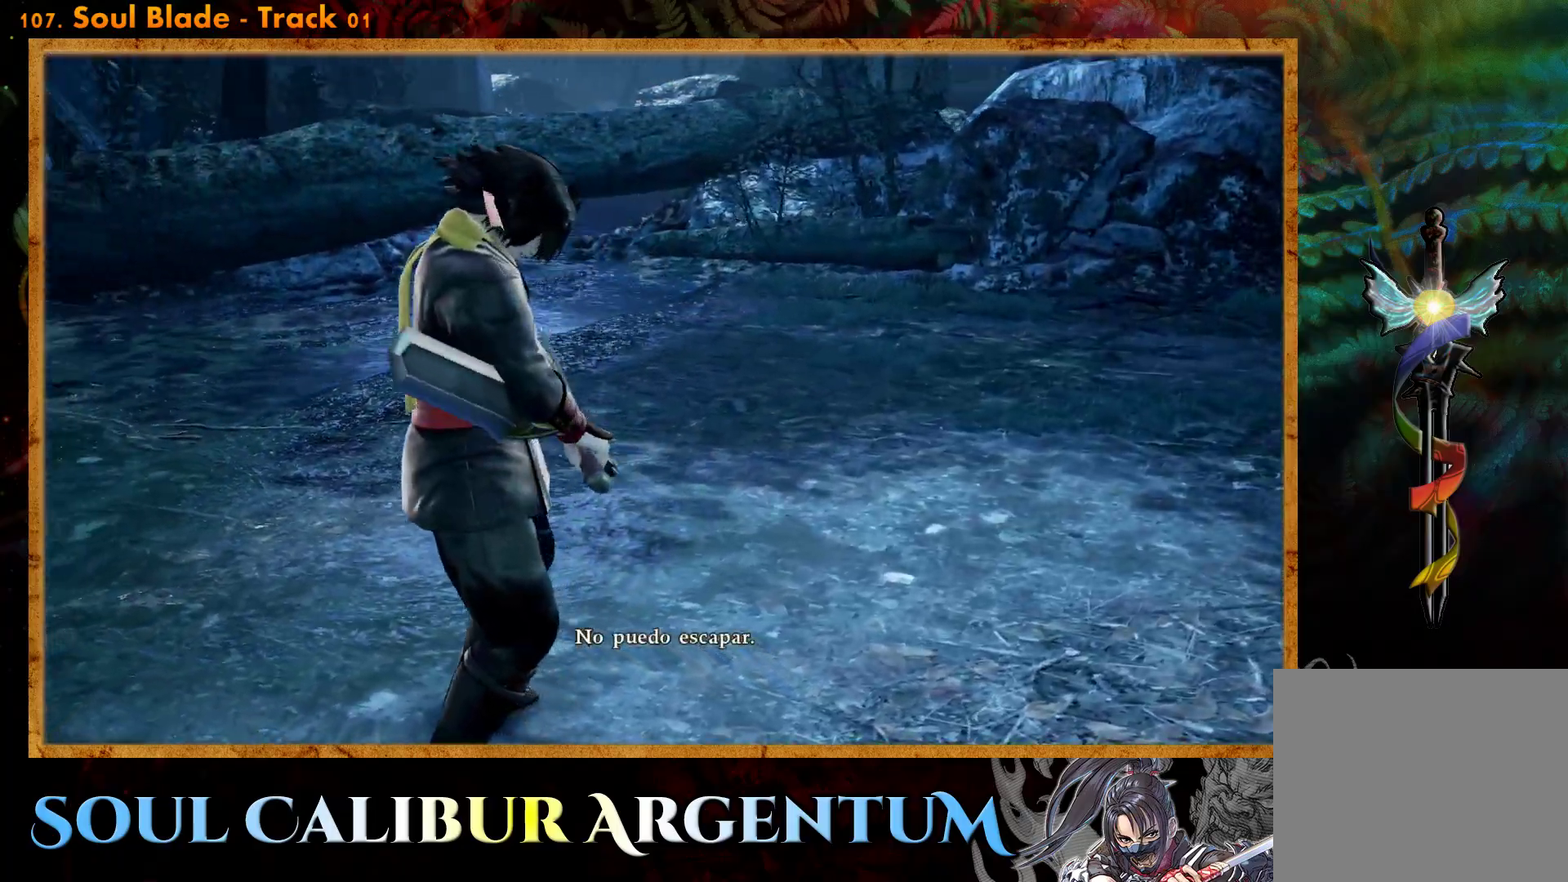
{"buttons": [], "events": []}
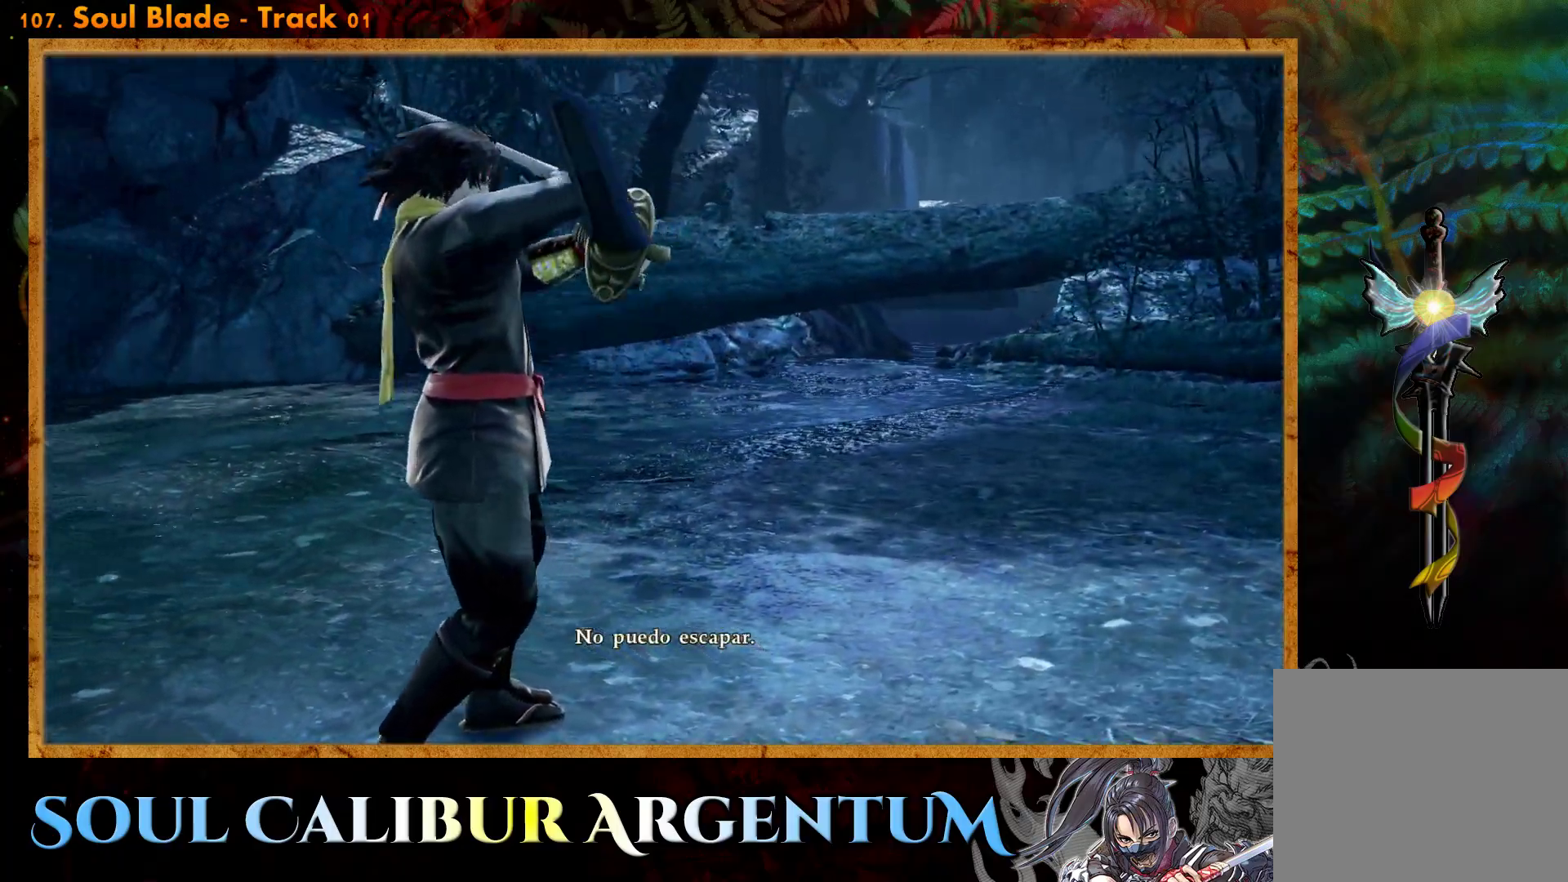
{"buttons": ["START"], "events": [[300, "START", "down"]]}
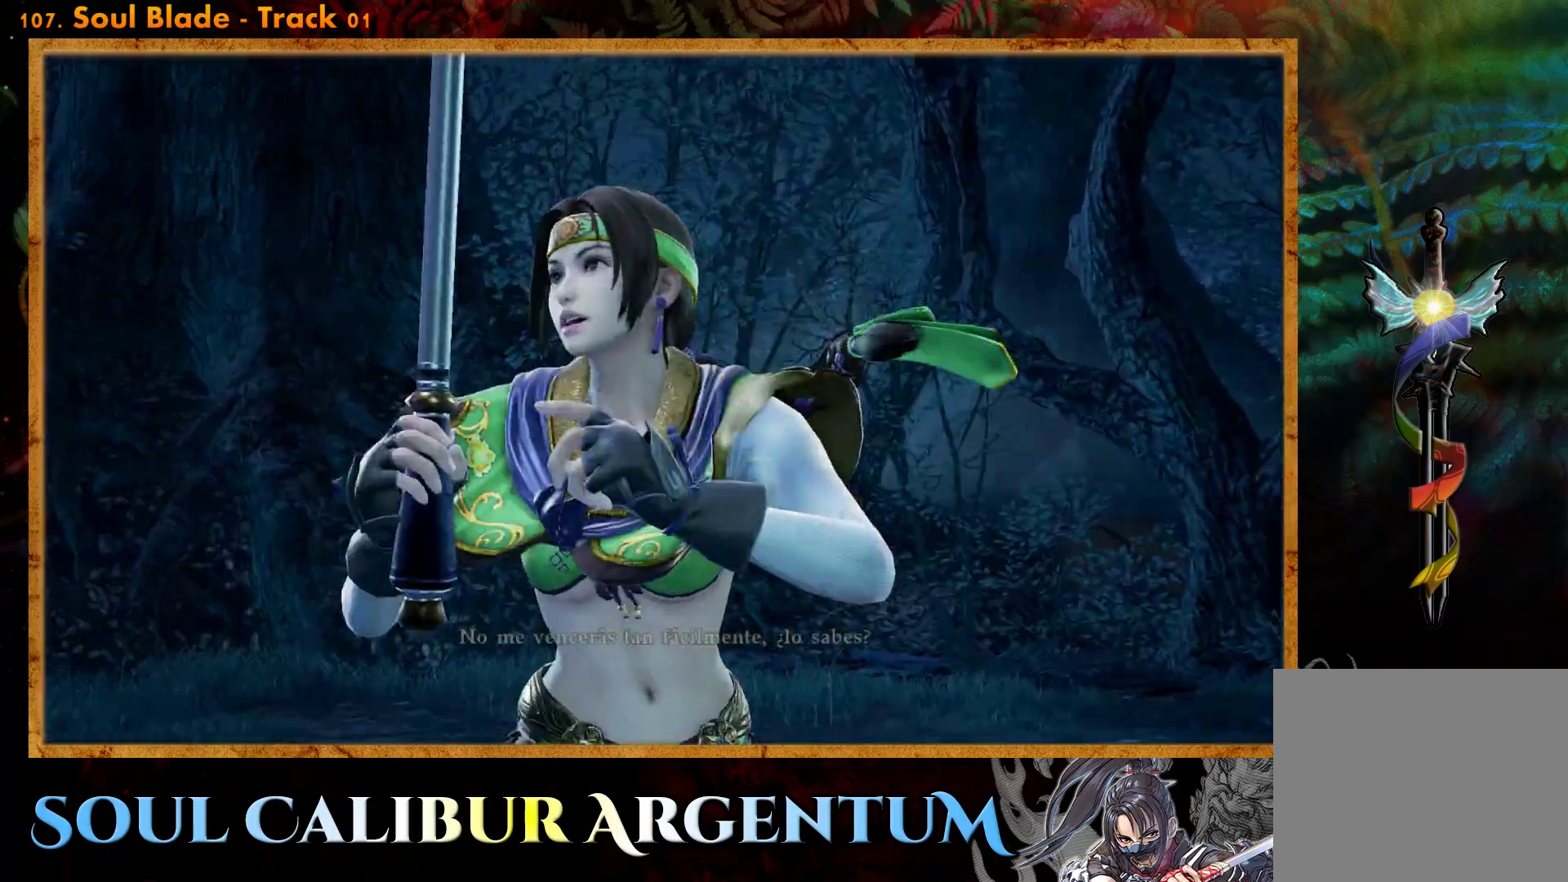
{"buttons": [], "events": [[17, "START", "up"]]}
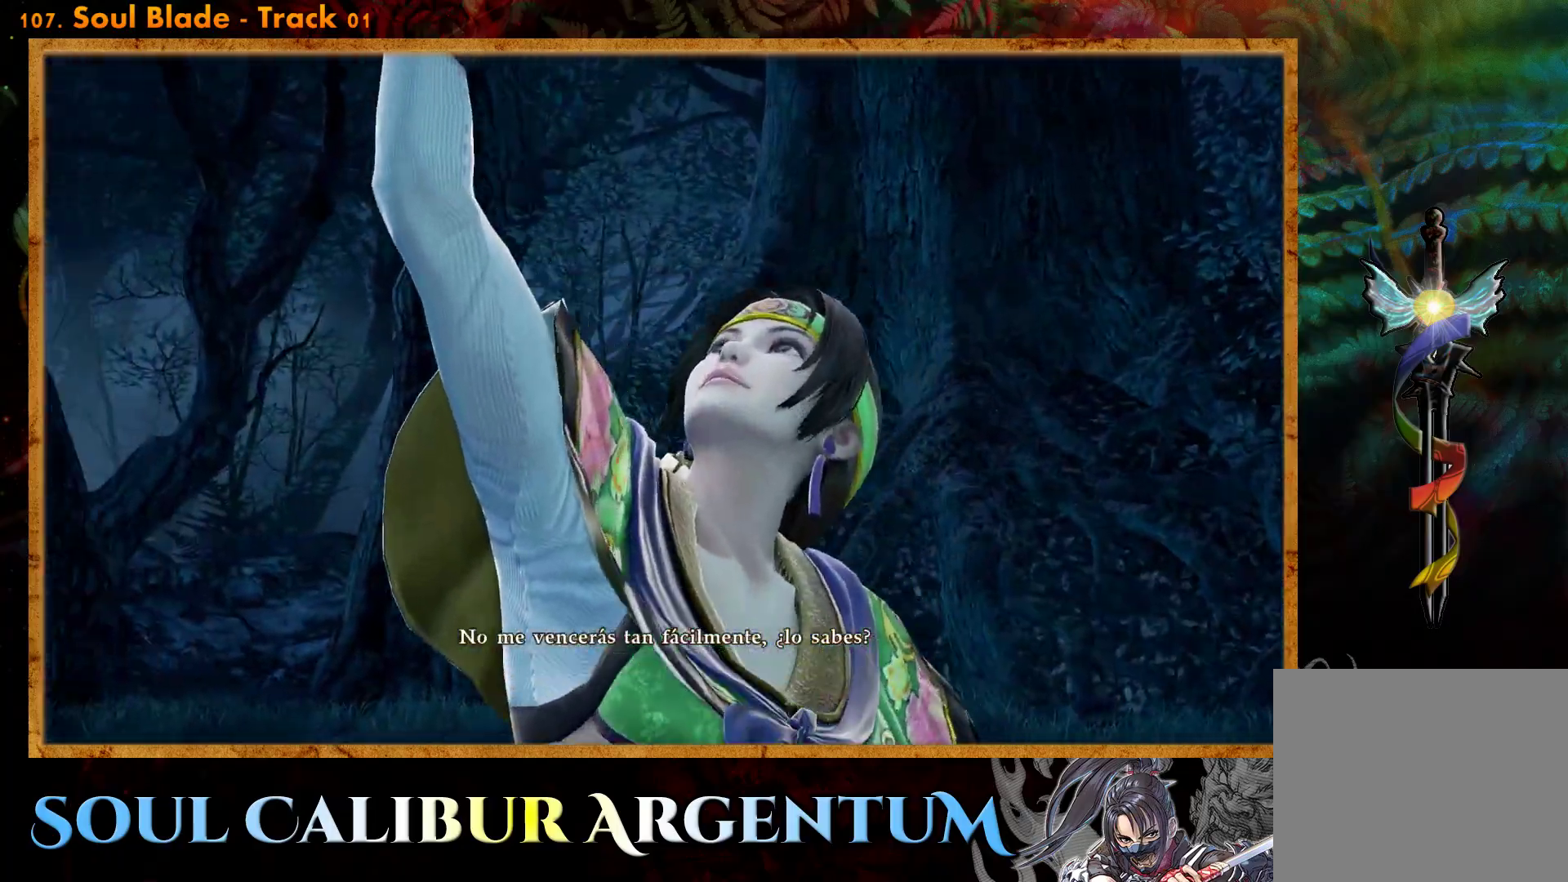
{"buttons": [], "events": [[183, "START", "down"], [350, "START", "up"]]}
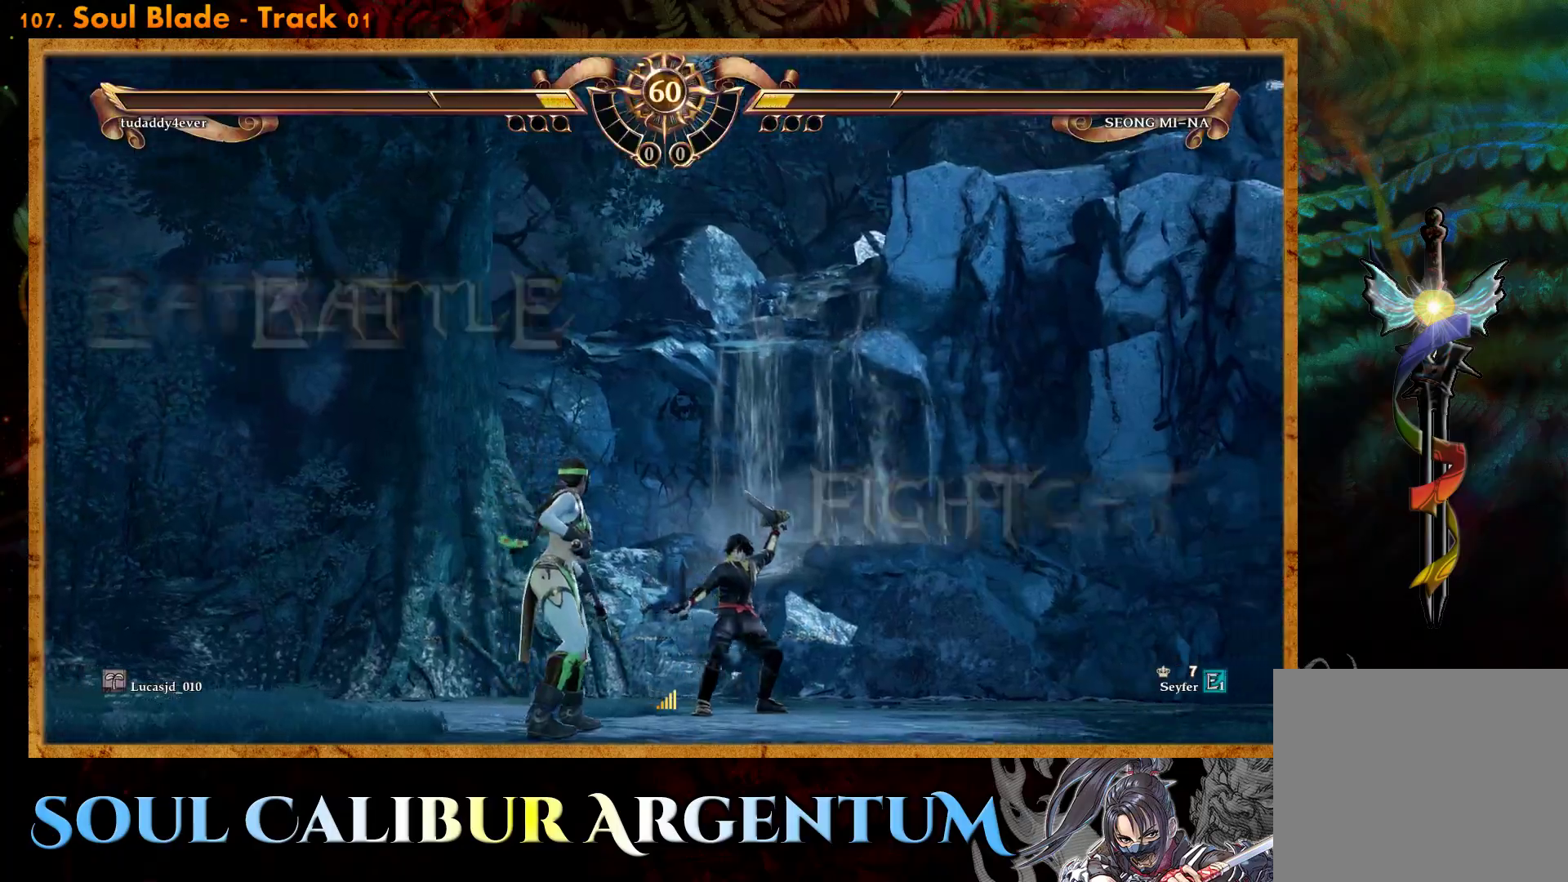
{"buttons": [], "events": [[283, "DPAD_LEFT", "down"], [417, "DPAD_LEFT", "up"]]}